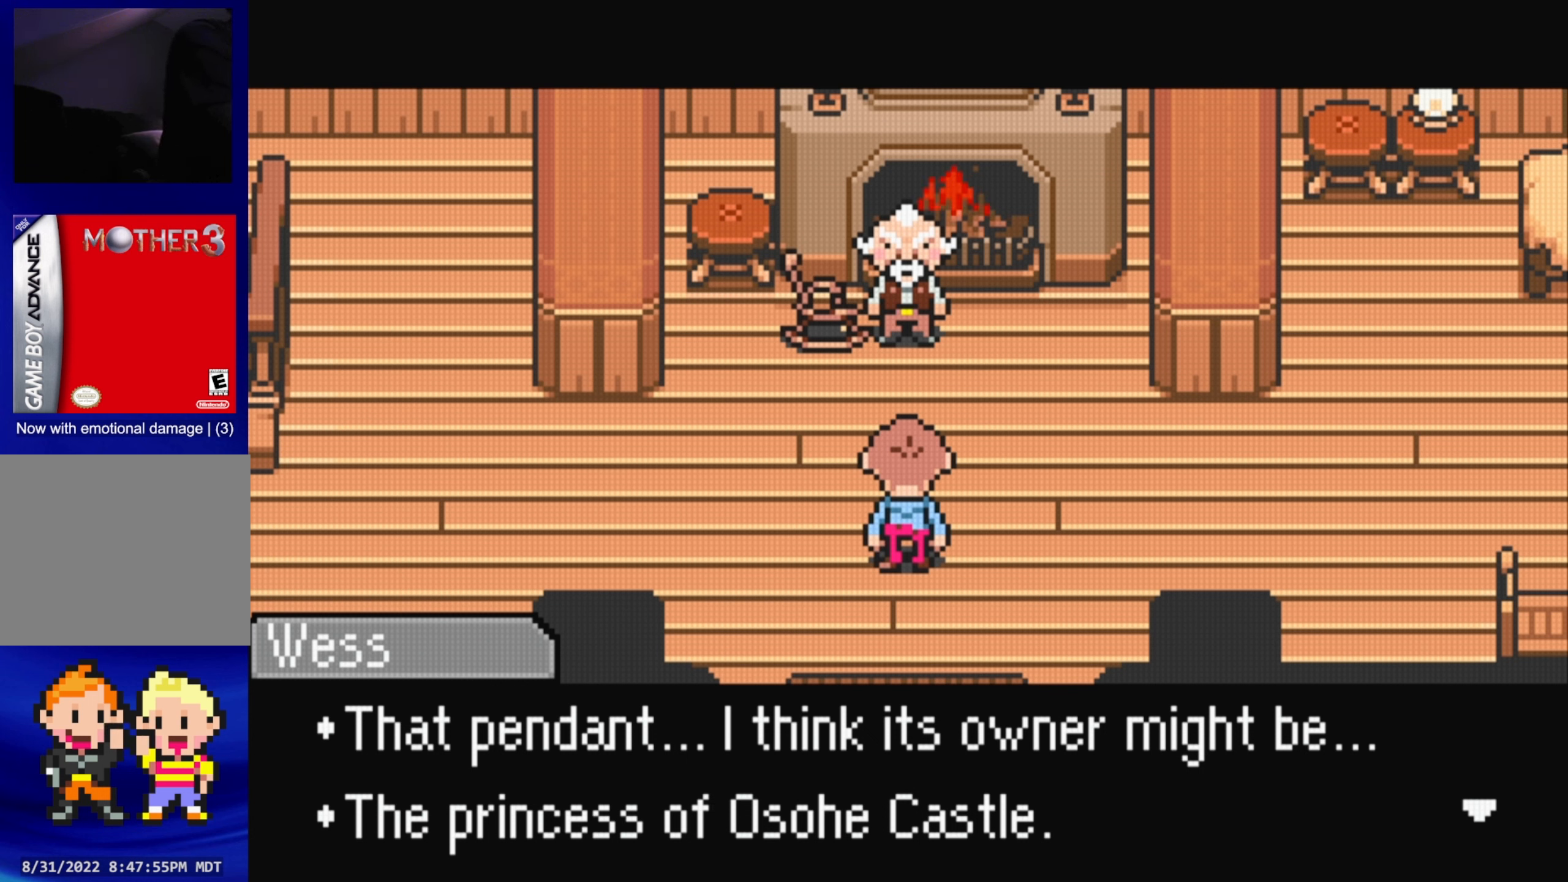
Gameplay with a controller (Nintendo layout); each line is a JSON object with the inputs held at the frame after it. "events" lists button and stick changes between this image and that frame as [ms after this image, input, new state], when the widget could be followed in between. Not read: L3 R3.
{"buttons": ["A"], "events": [[367, "A", "down"]]}
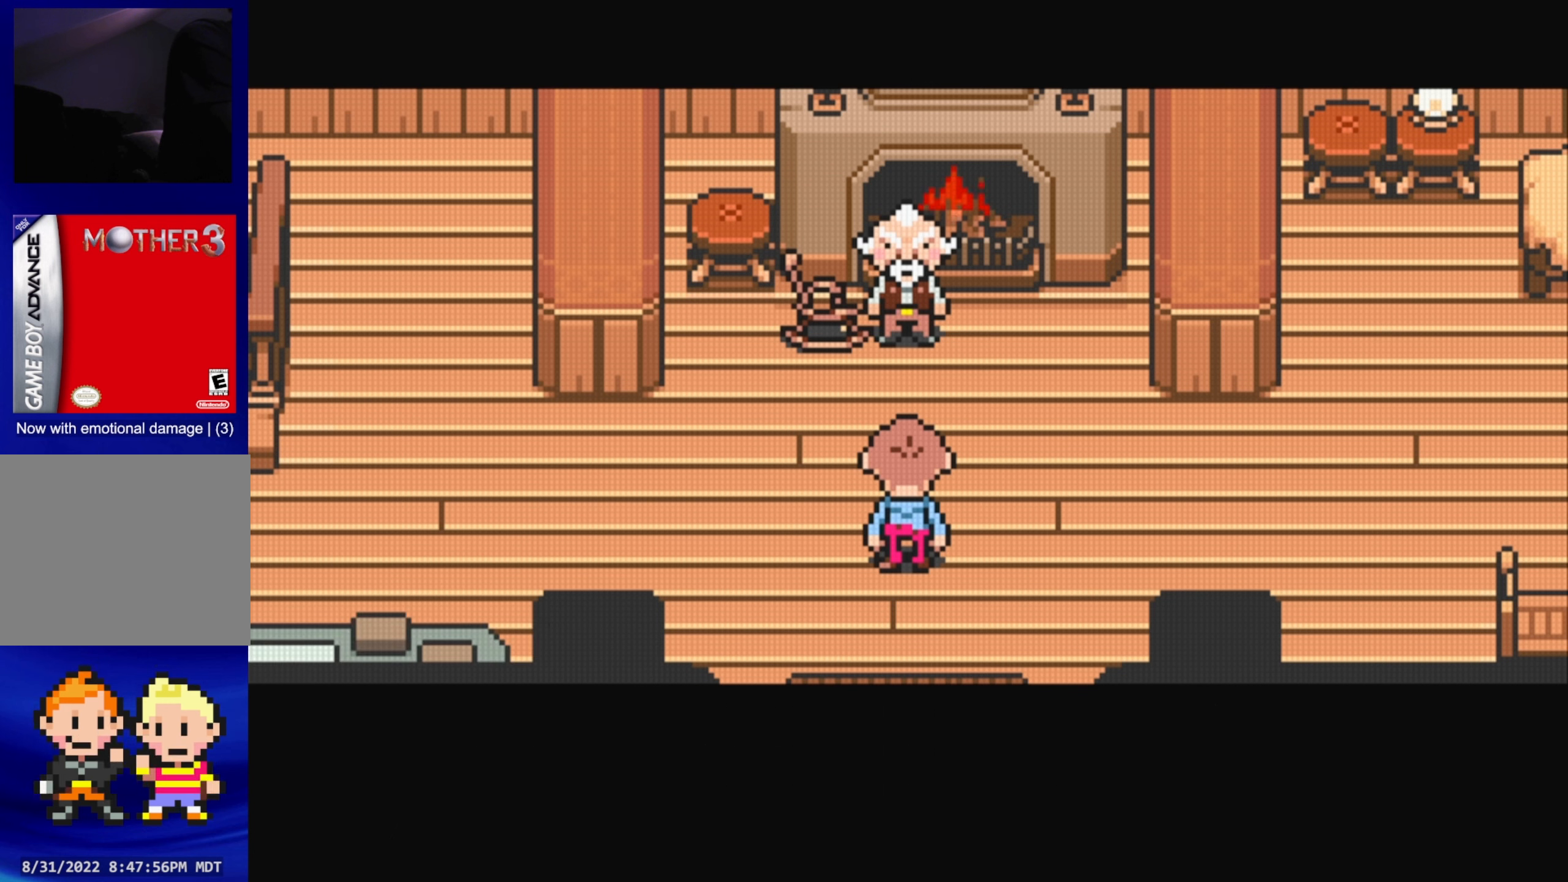
{"buttons": [], "events": [[17, "A", "up"]]}
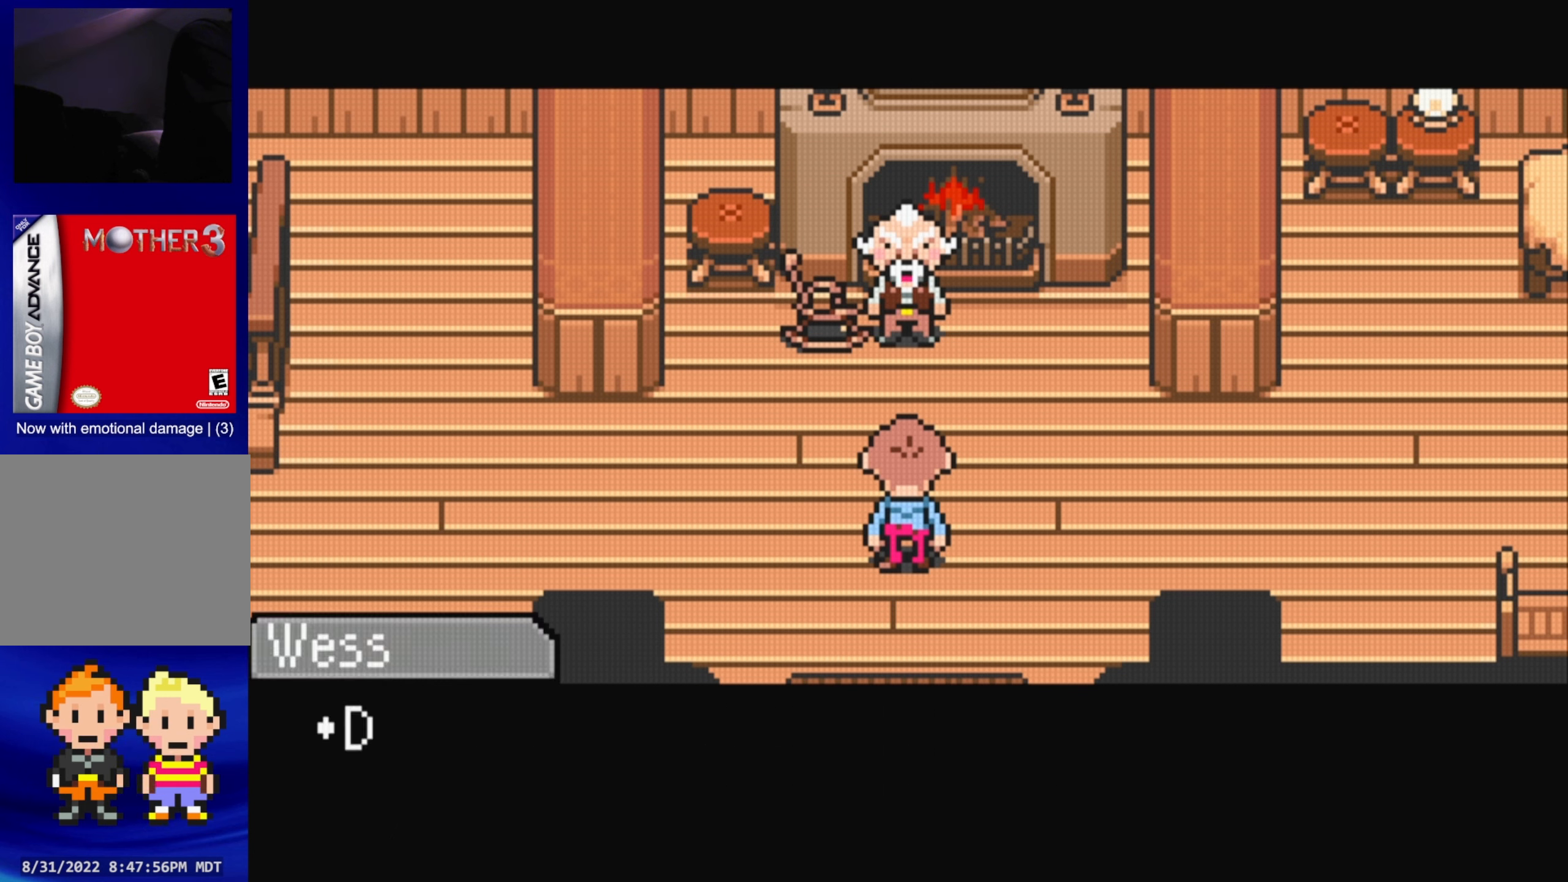
{"buttons": [], "events": []}
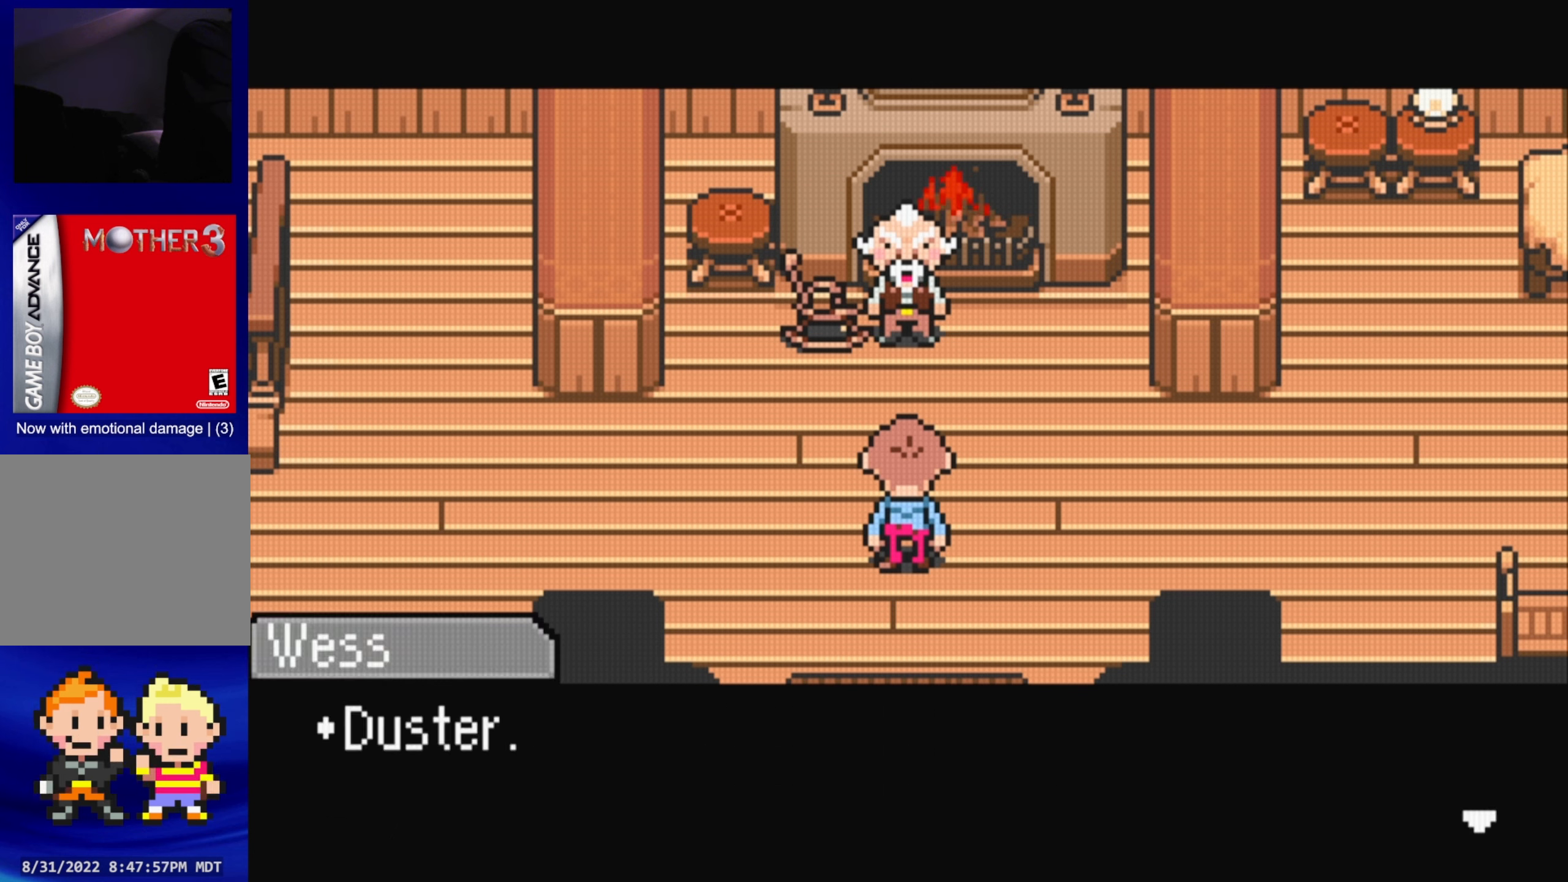
{"buttons": [], "events": [[100, "A", "down"], [250, "A", "up"]]}
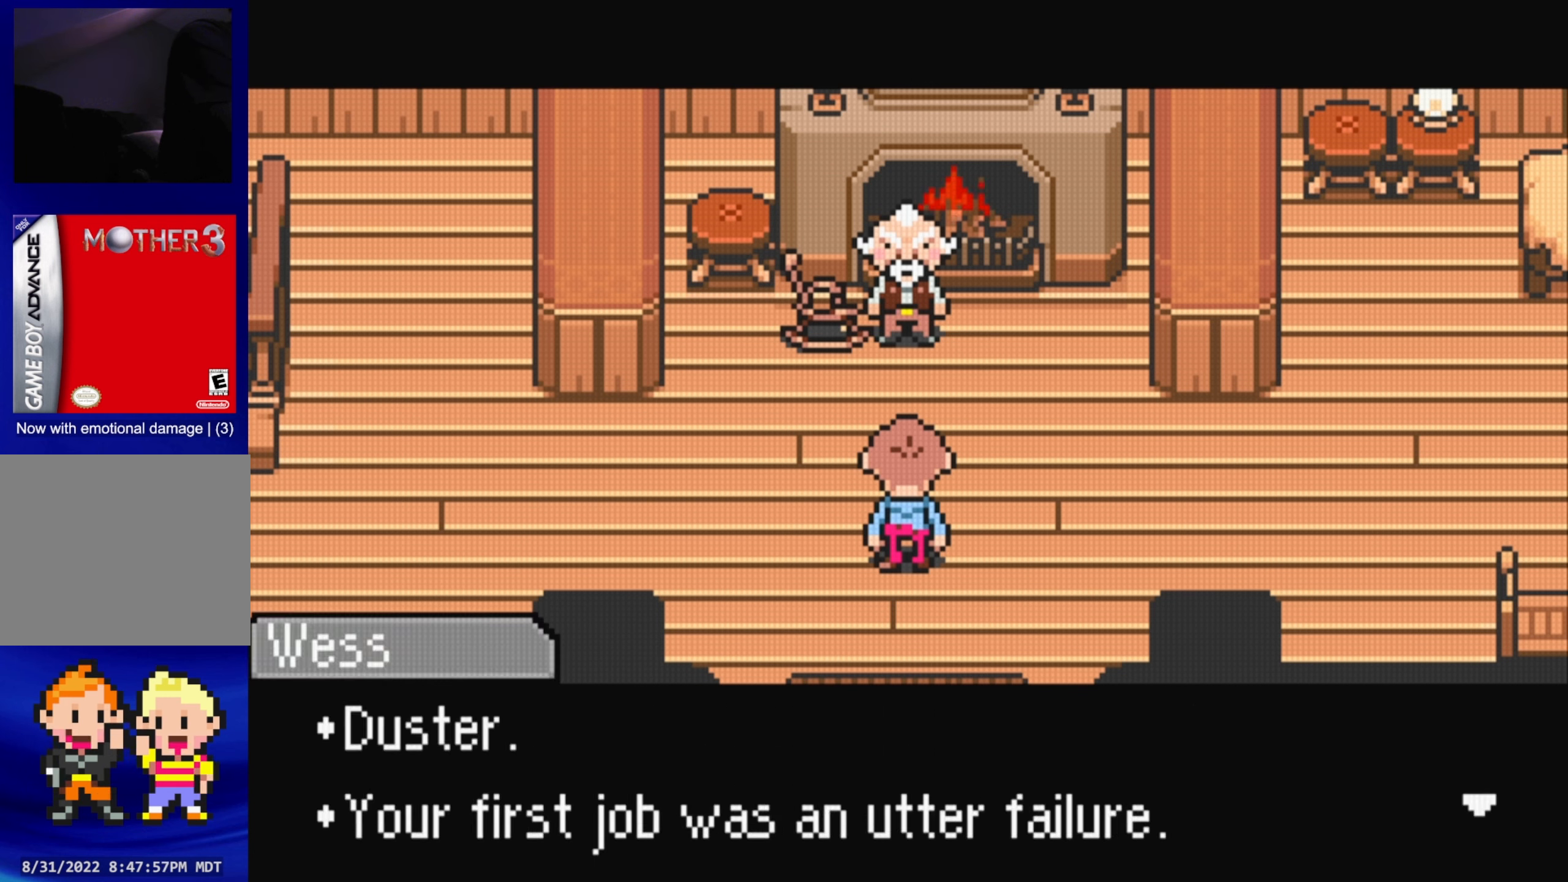
{"buttons": [], "events": []}
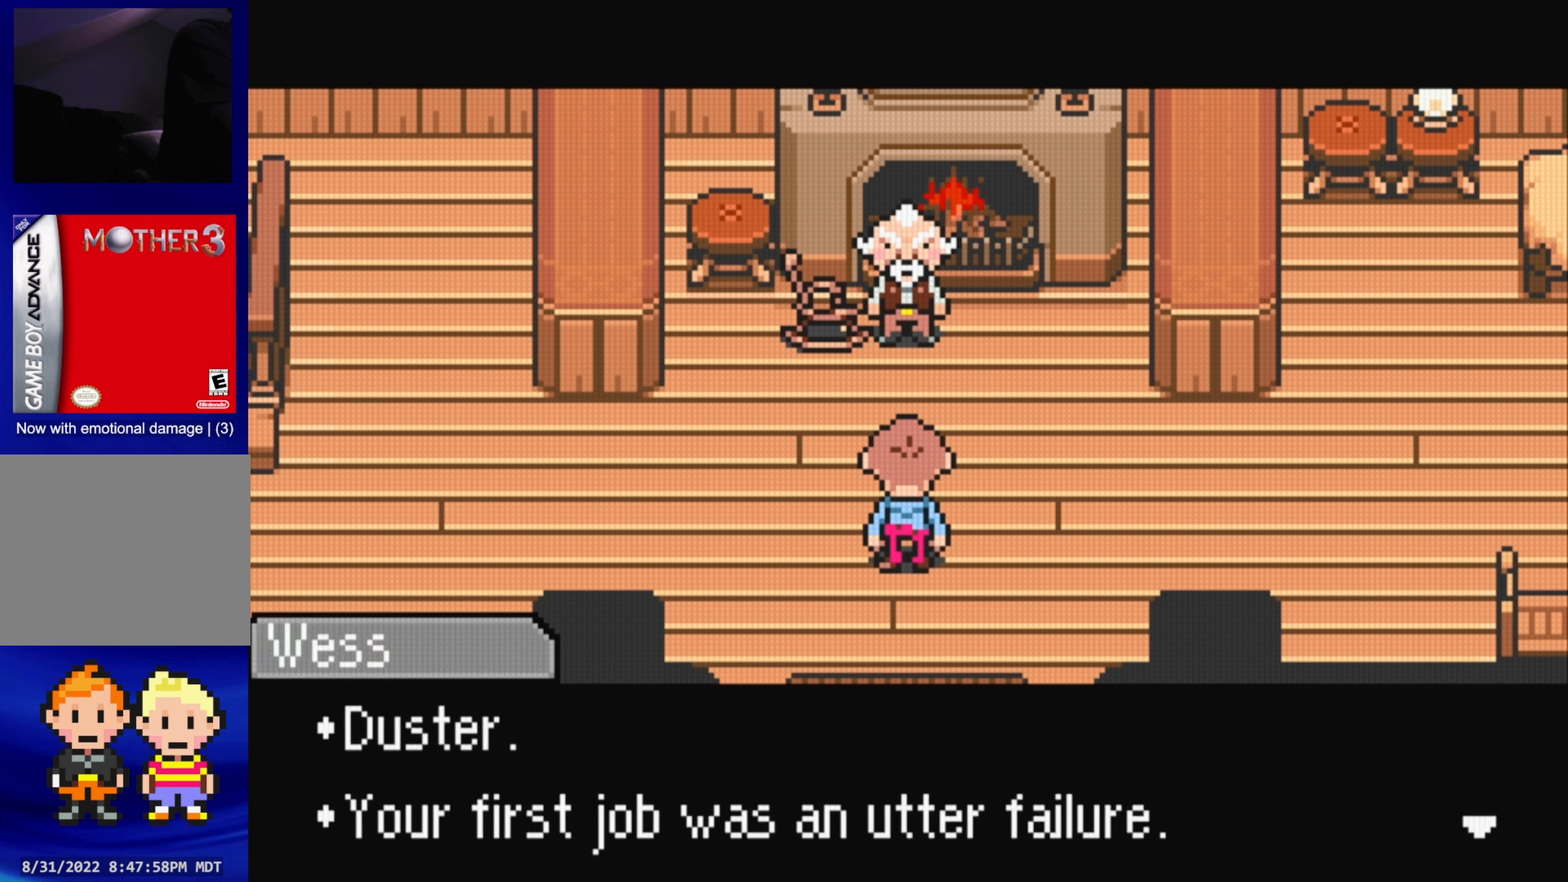
{"buttons": [], "events": []}
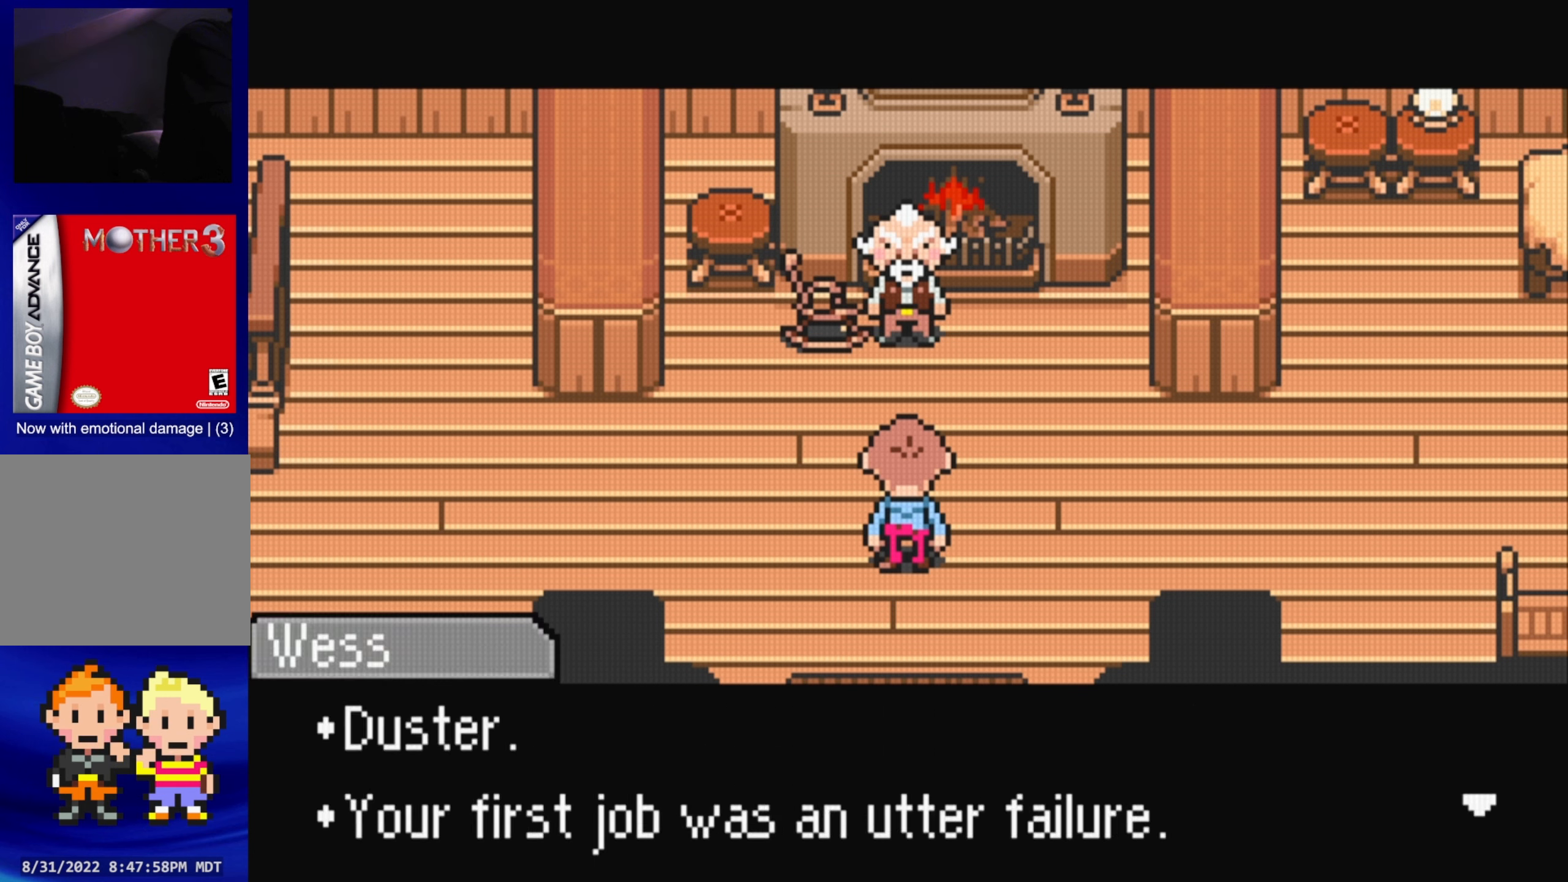
{"buttons": [], "events": []}
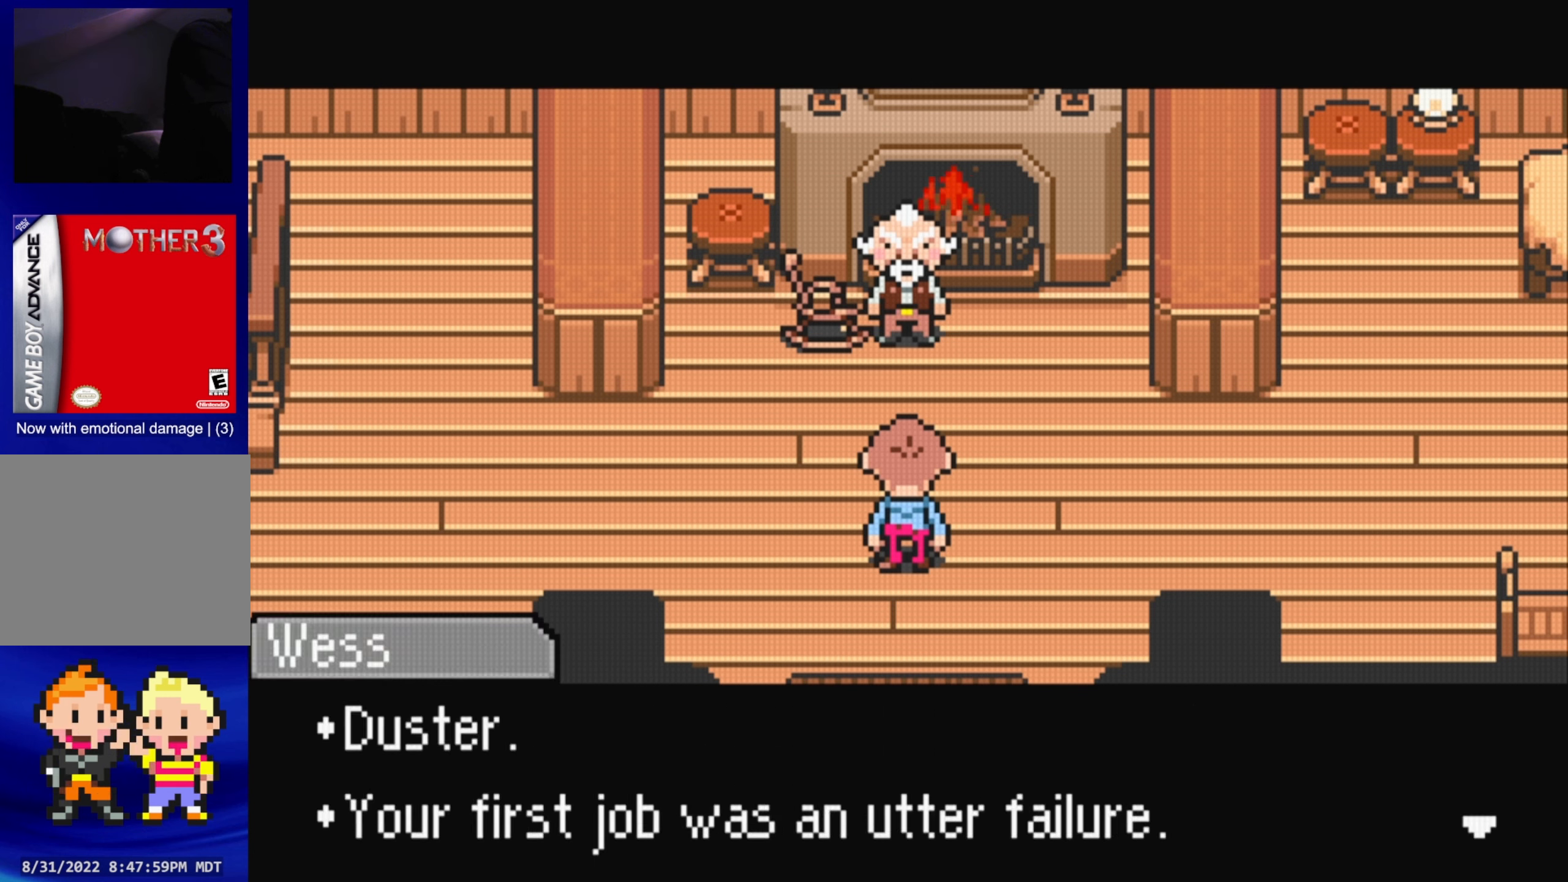
{"buttons": ["A"], "events": [[467, "A", "down"]]}
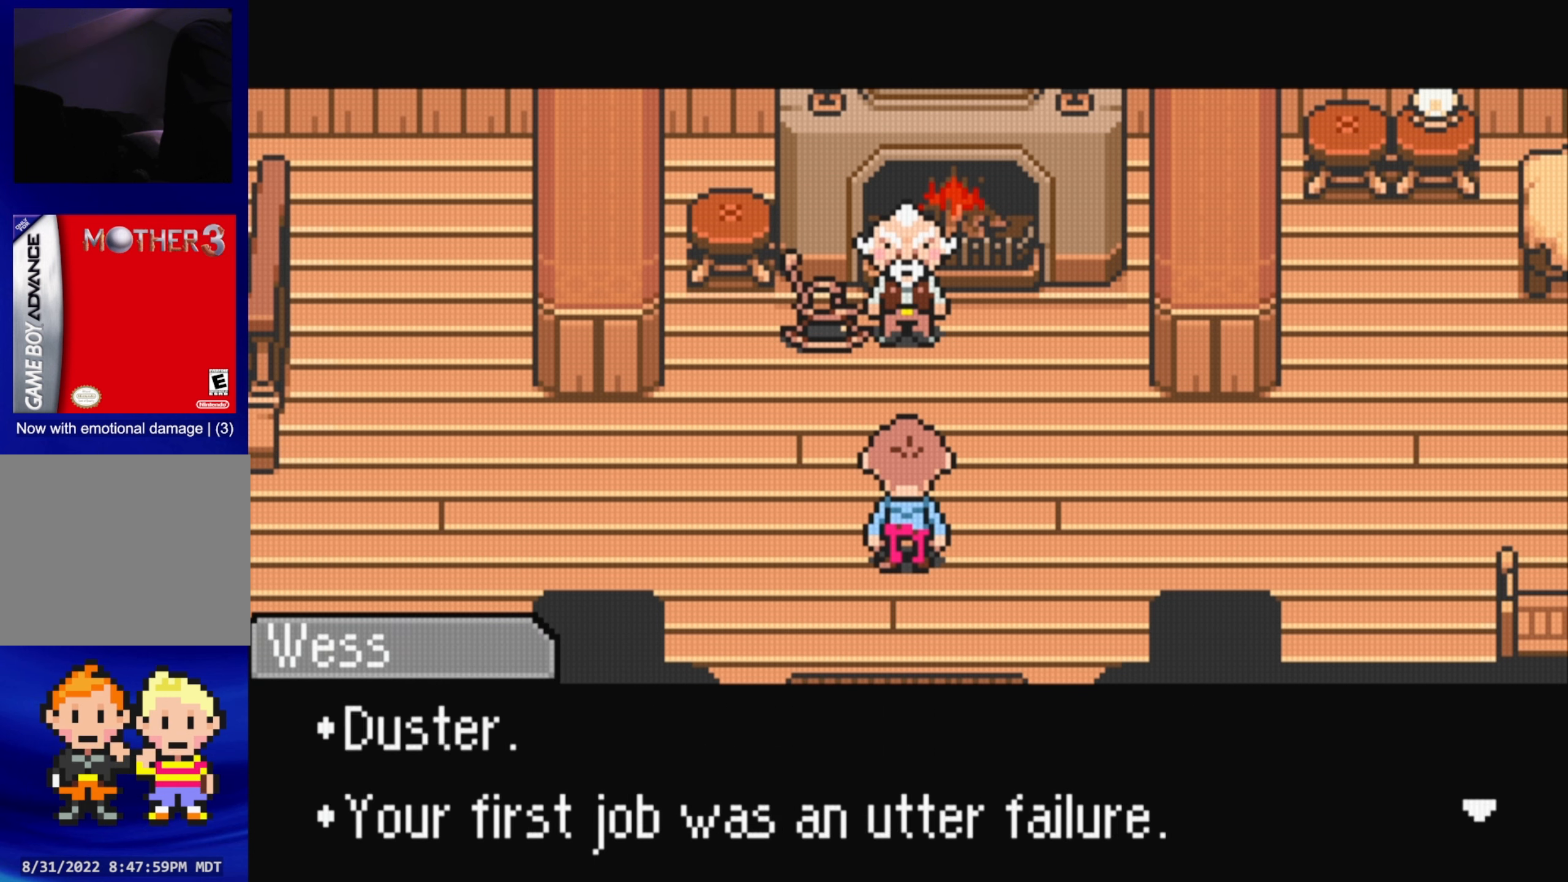
{"buttons": [], "events": [[150, "A", "up"]]}
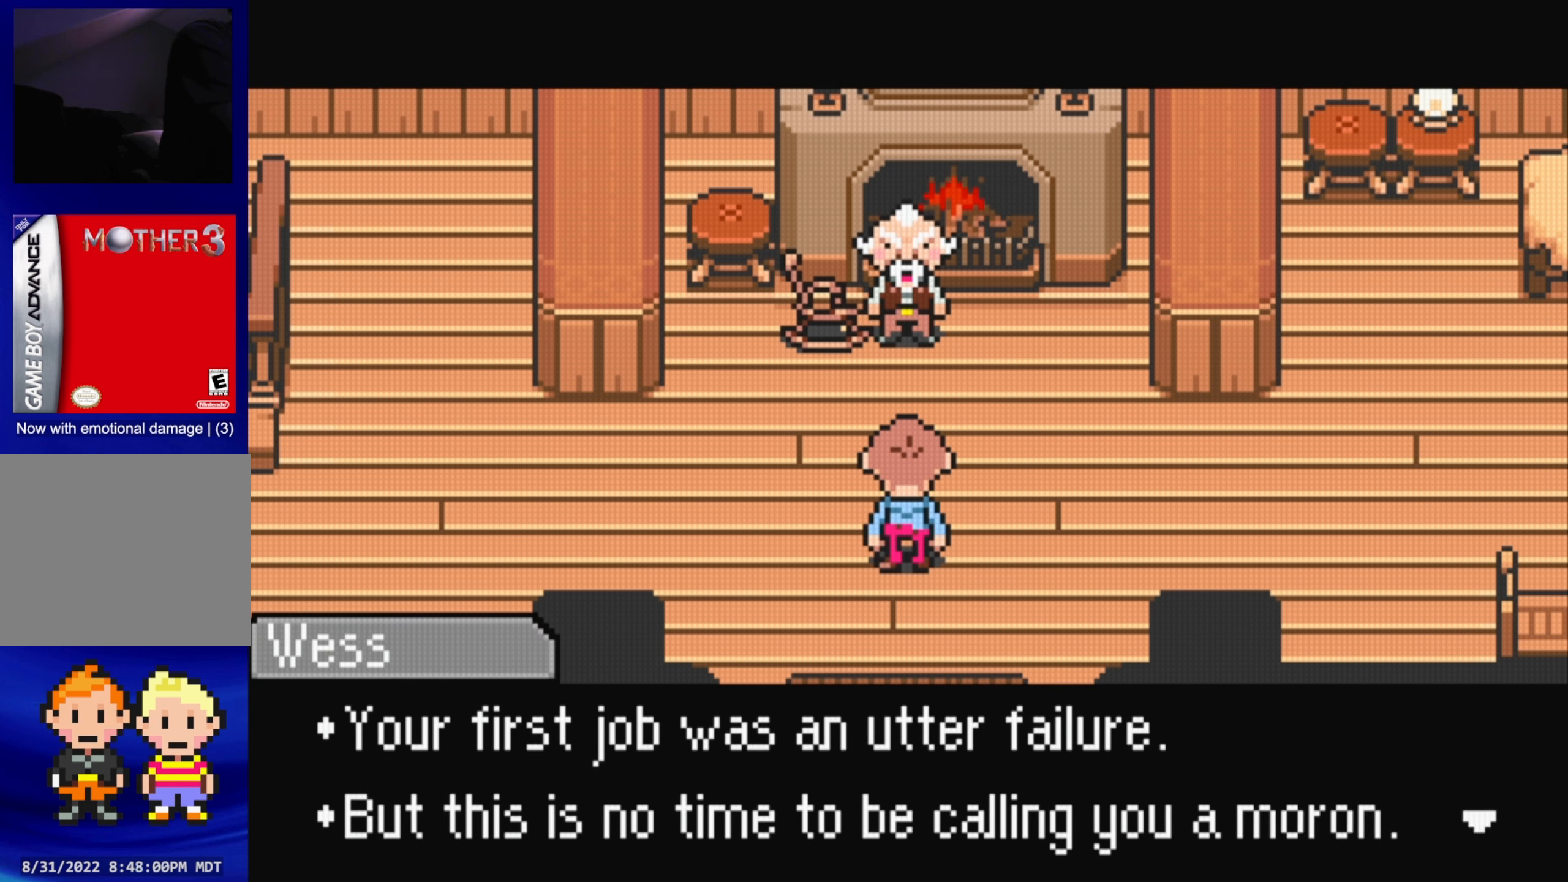
{"buttons": [], "events": []}
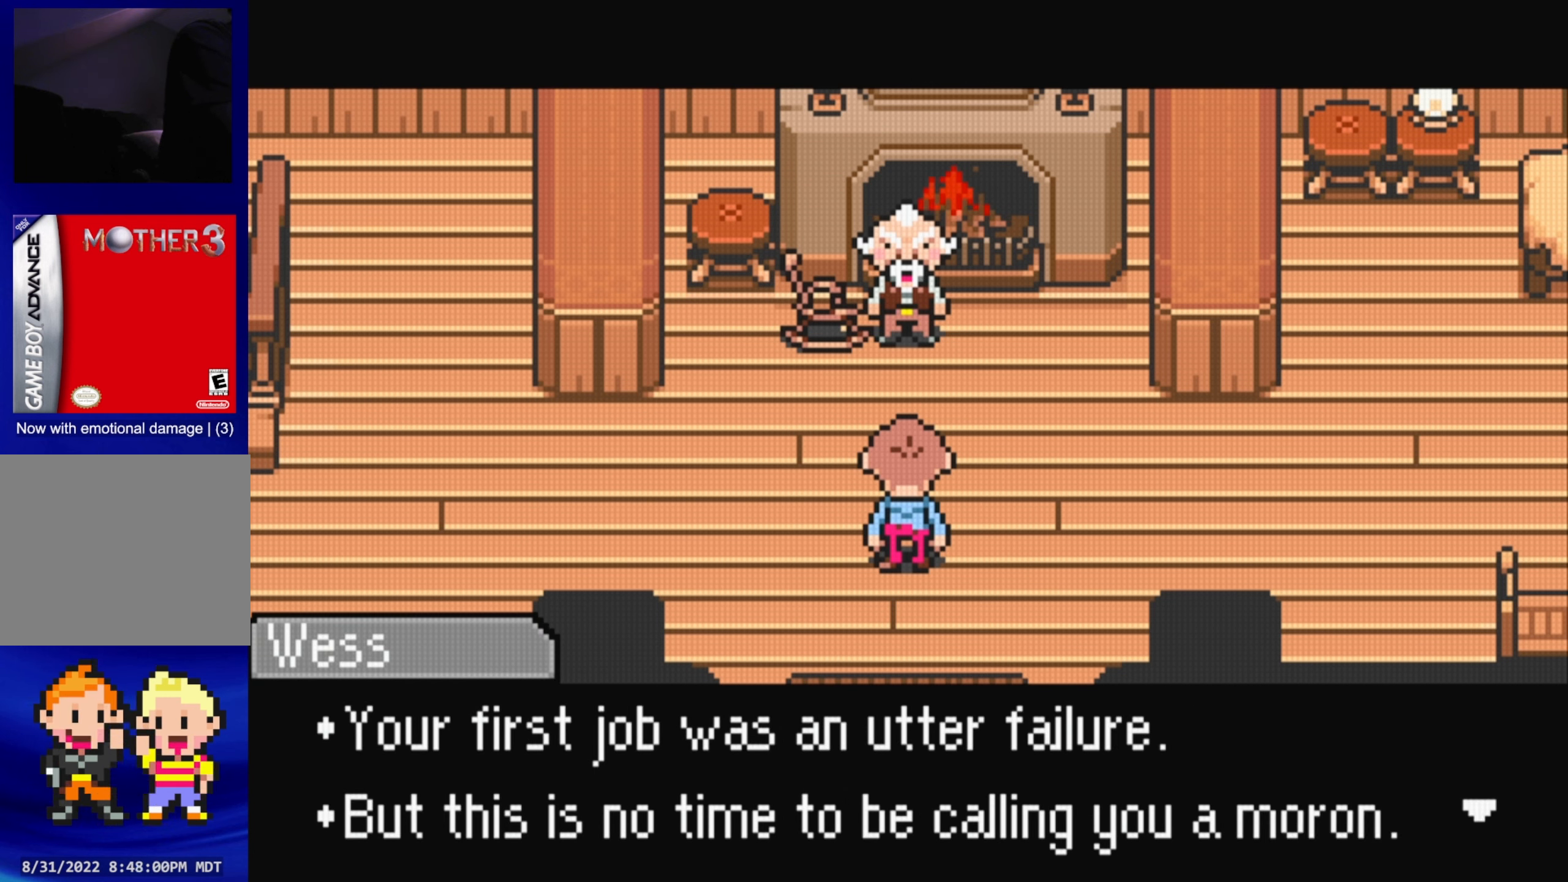
{"buttons": ["A"], "events": [[350, "A", "down"]]}
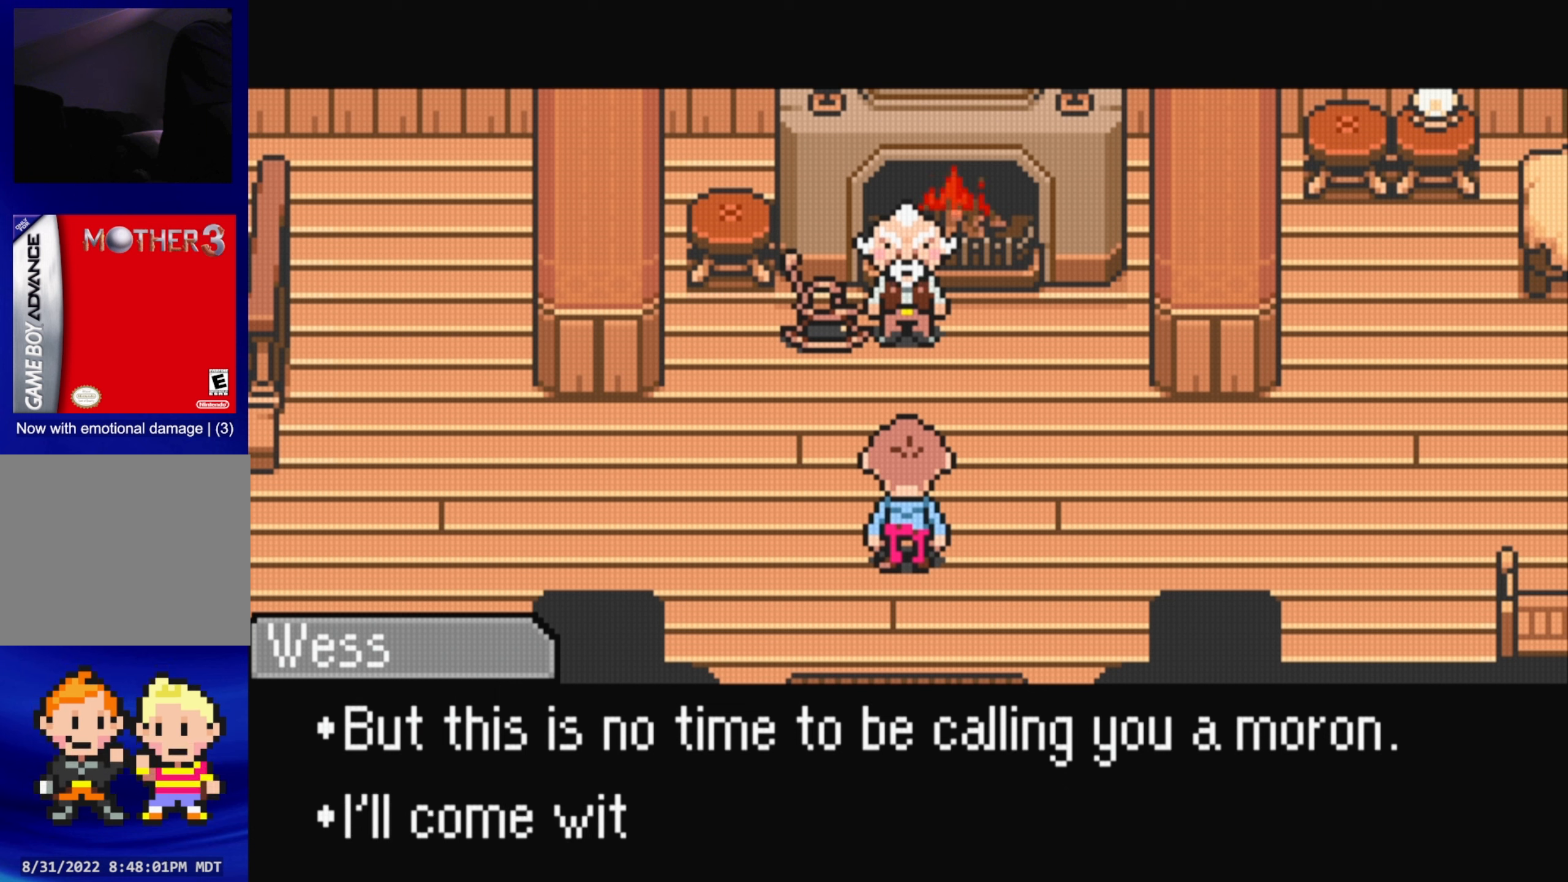
{"buttons": [], "events": [[16, "A", "up"]]}
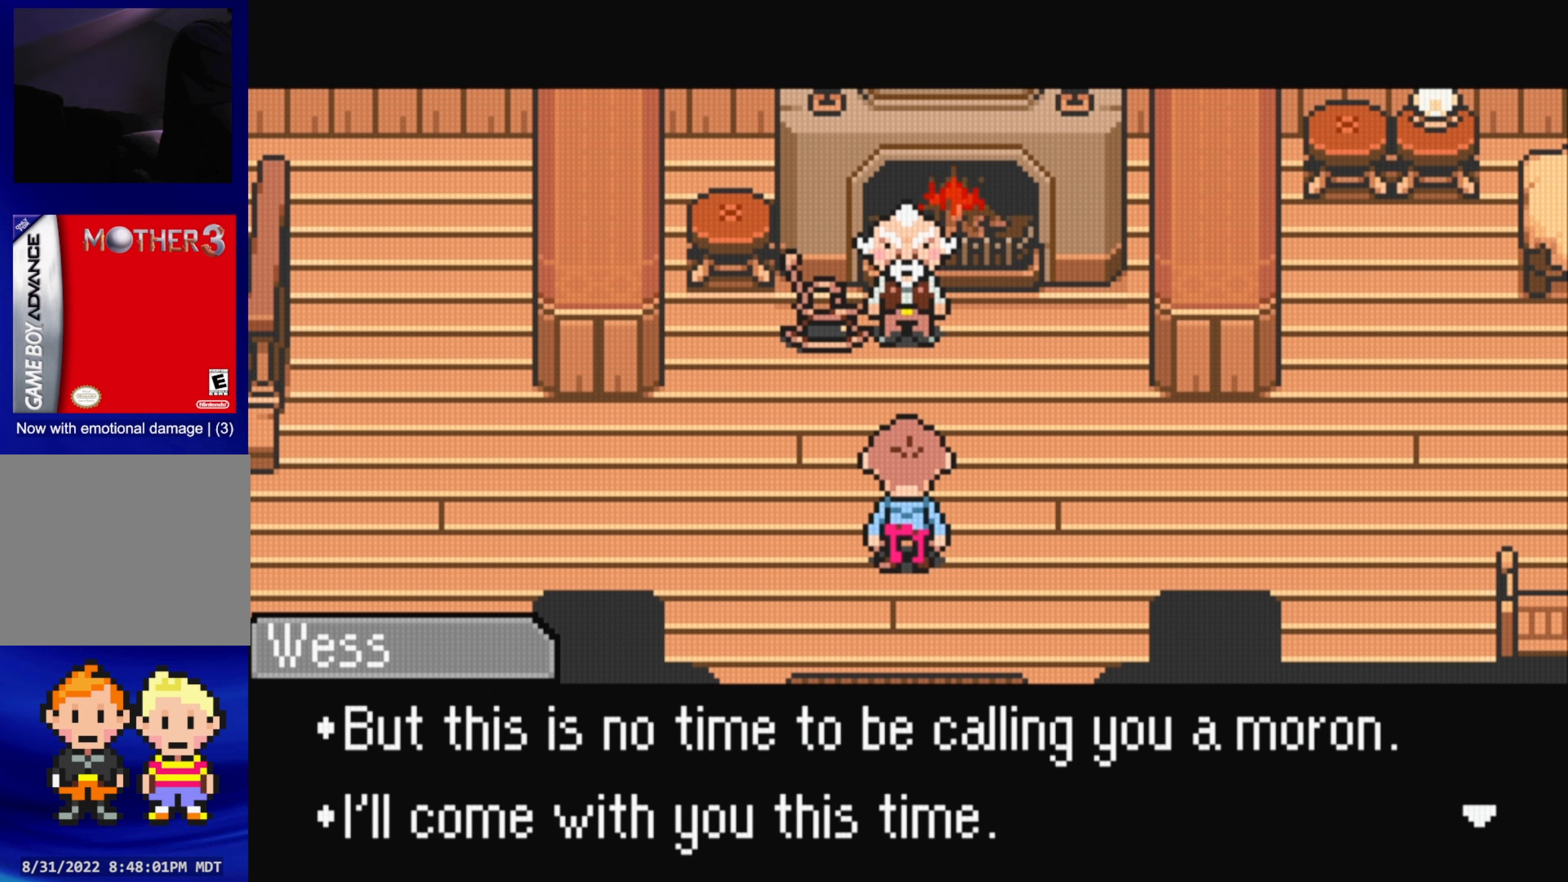
{"buttons": [], "events": []}
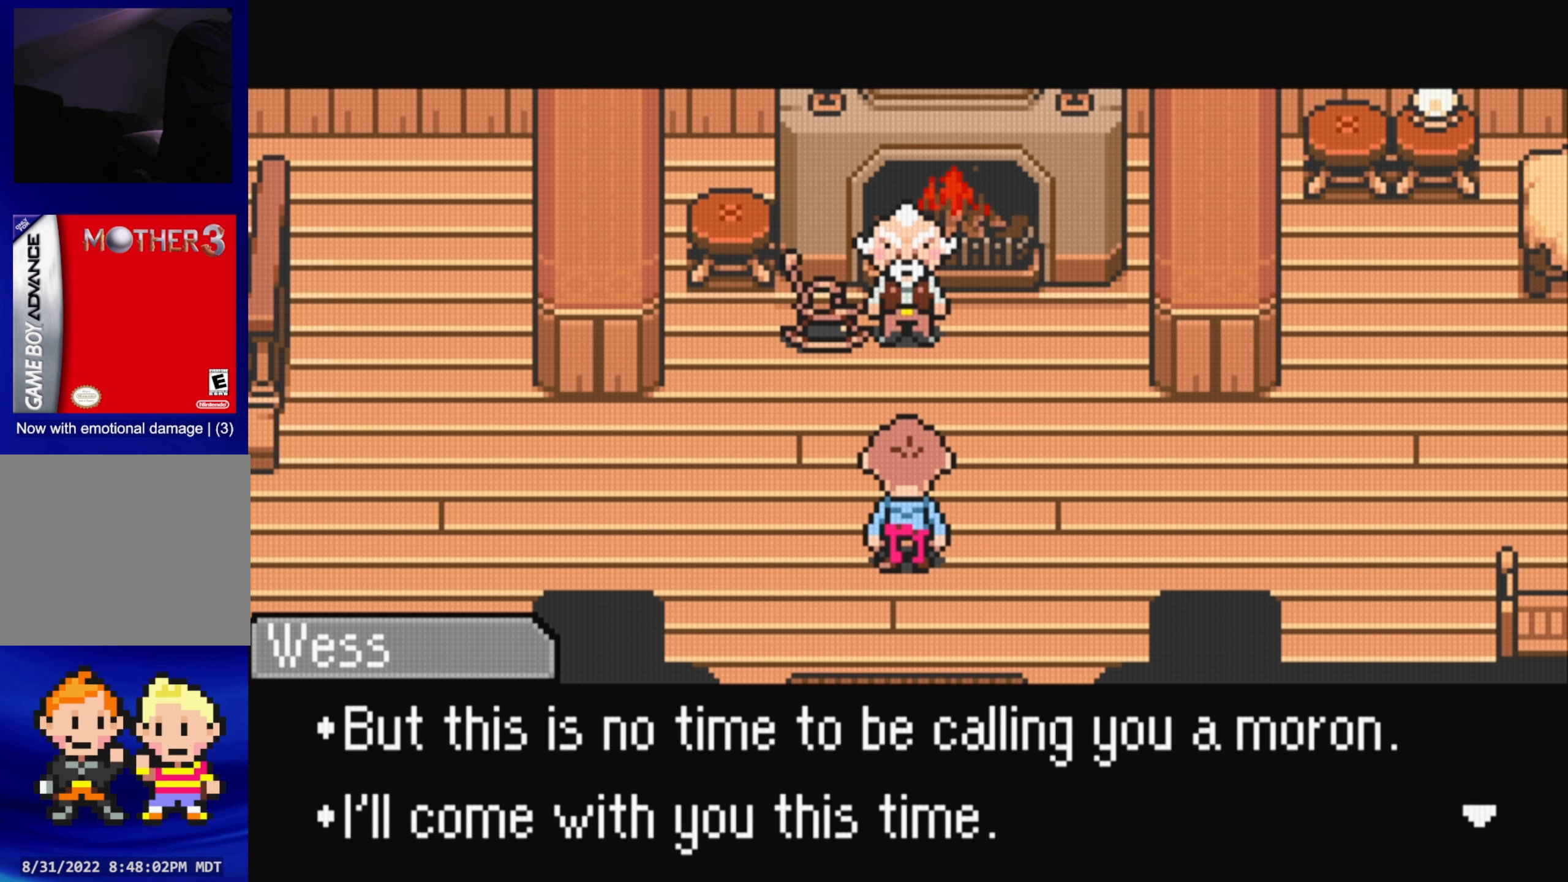
{"buttons": [], "events": []}
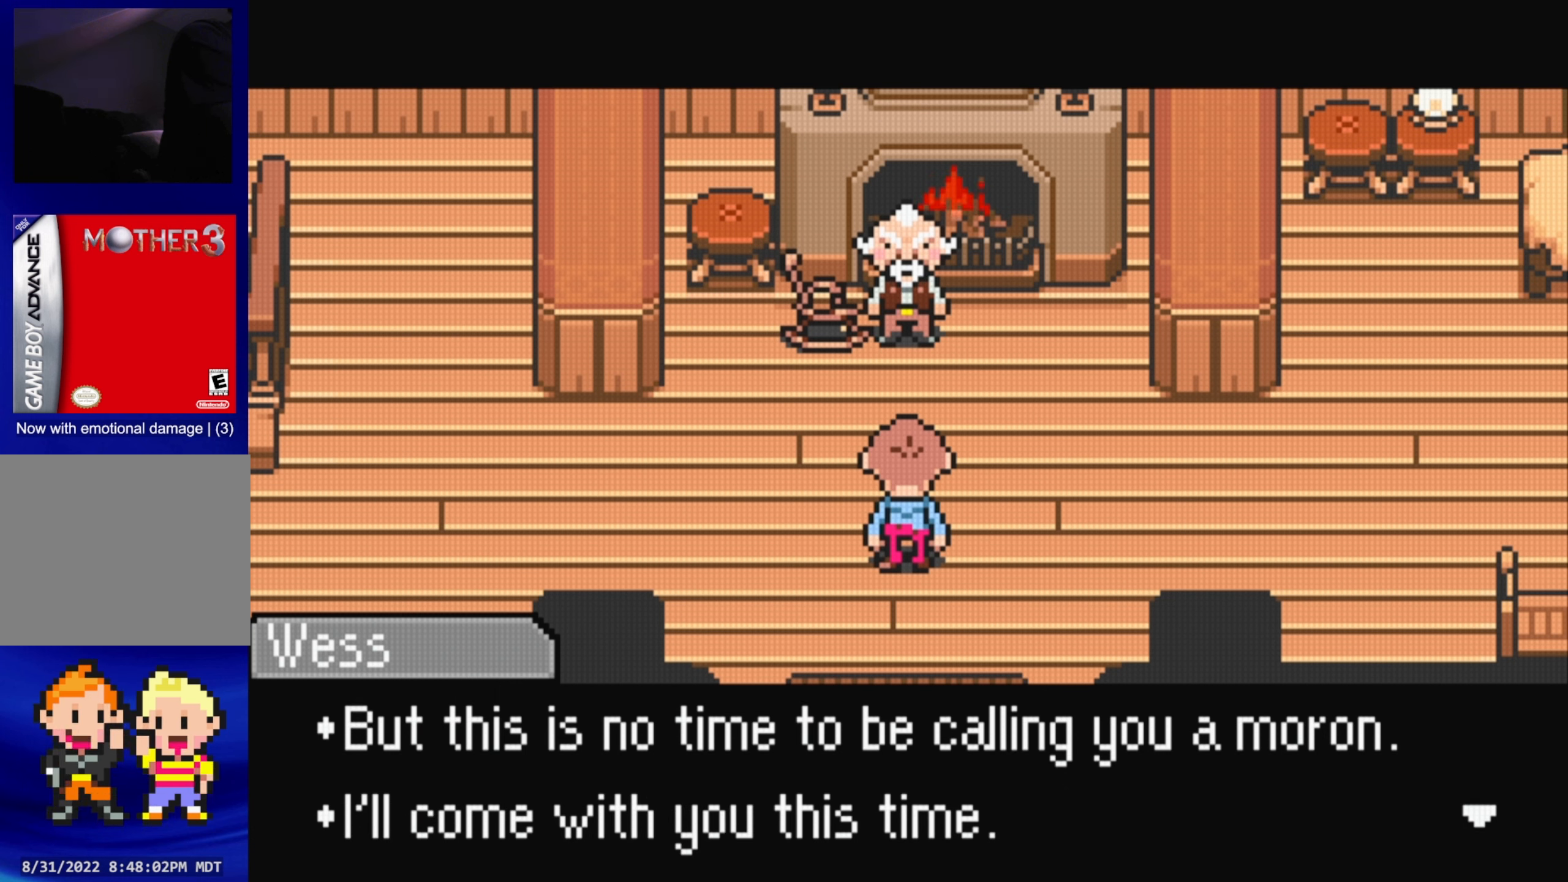
{"buttons": [], "events": [[83, "A", "down"], [266, "A", "up"]]}
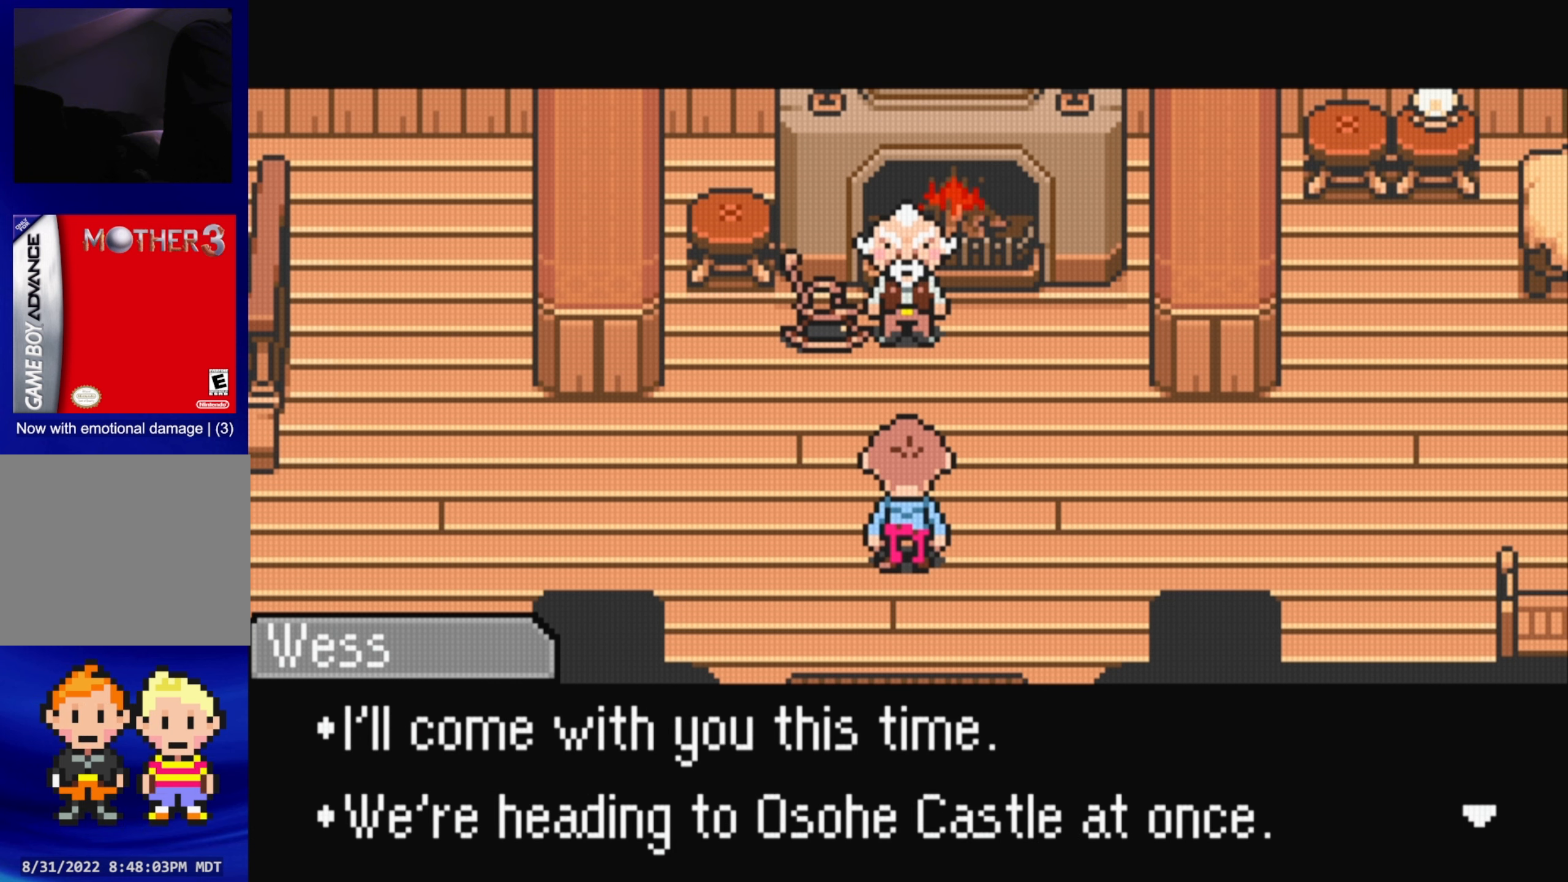
{"buttons": [], "events": []}
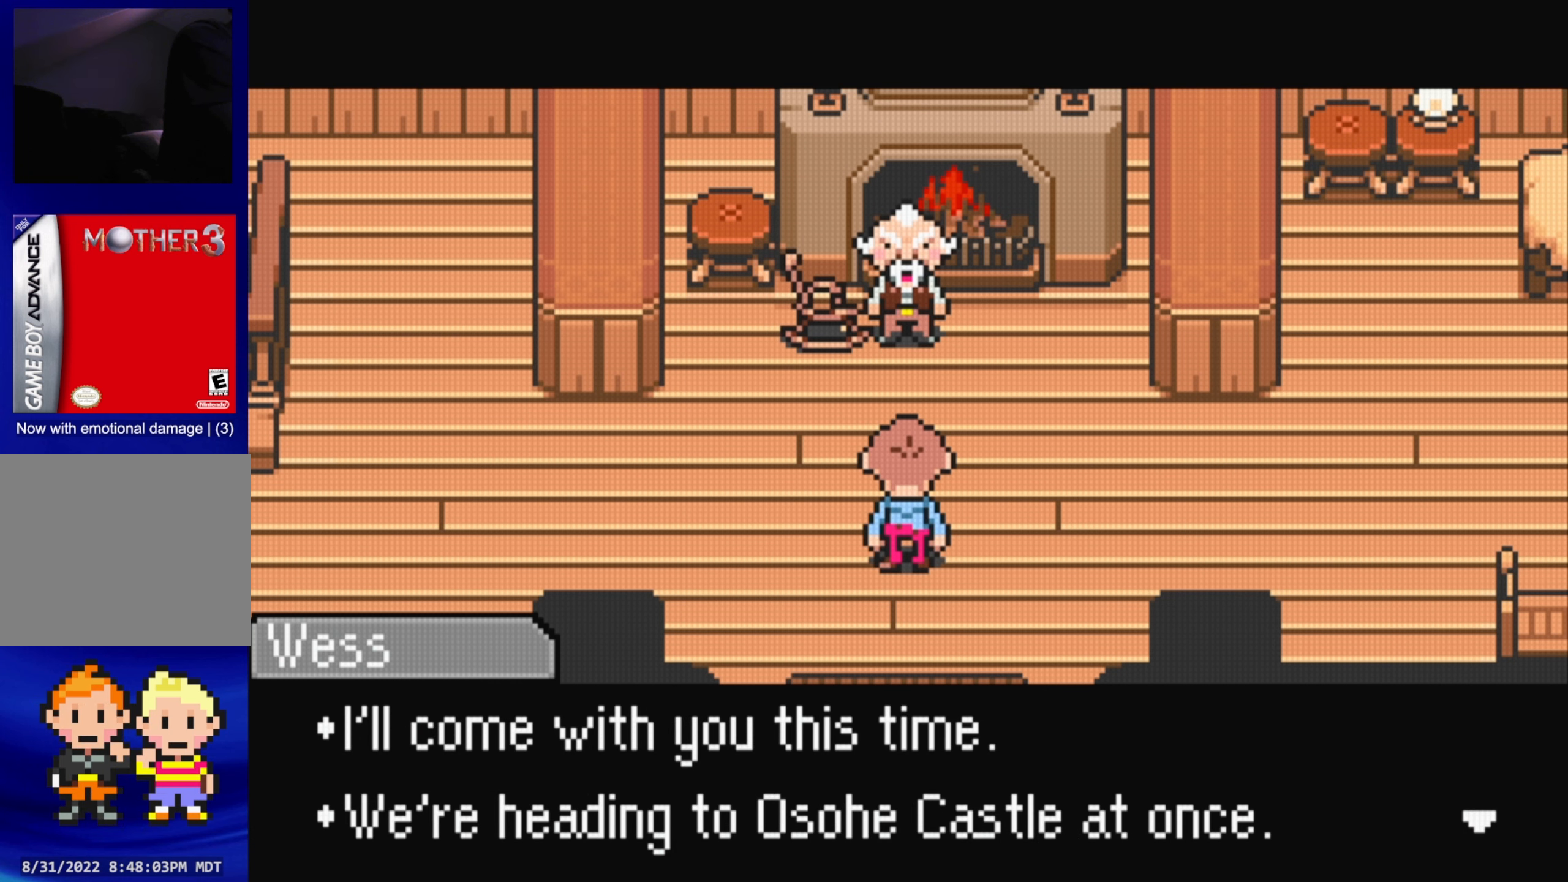
{"buttons": [], "events": [[166, "A", "down"], [316, "A", "up"]]}
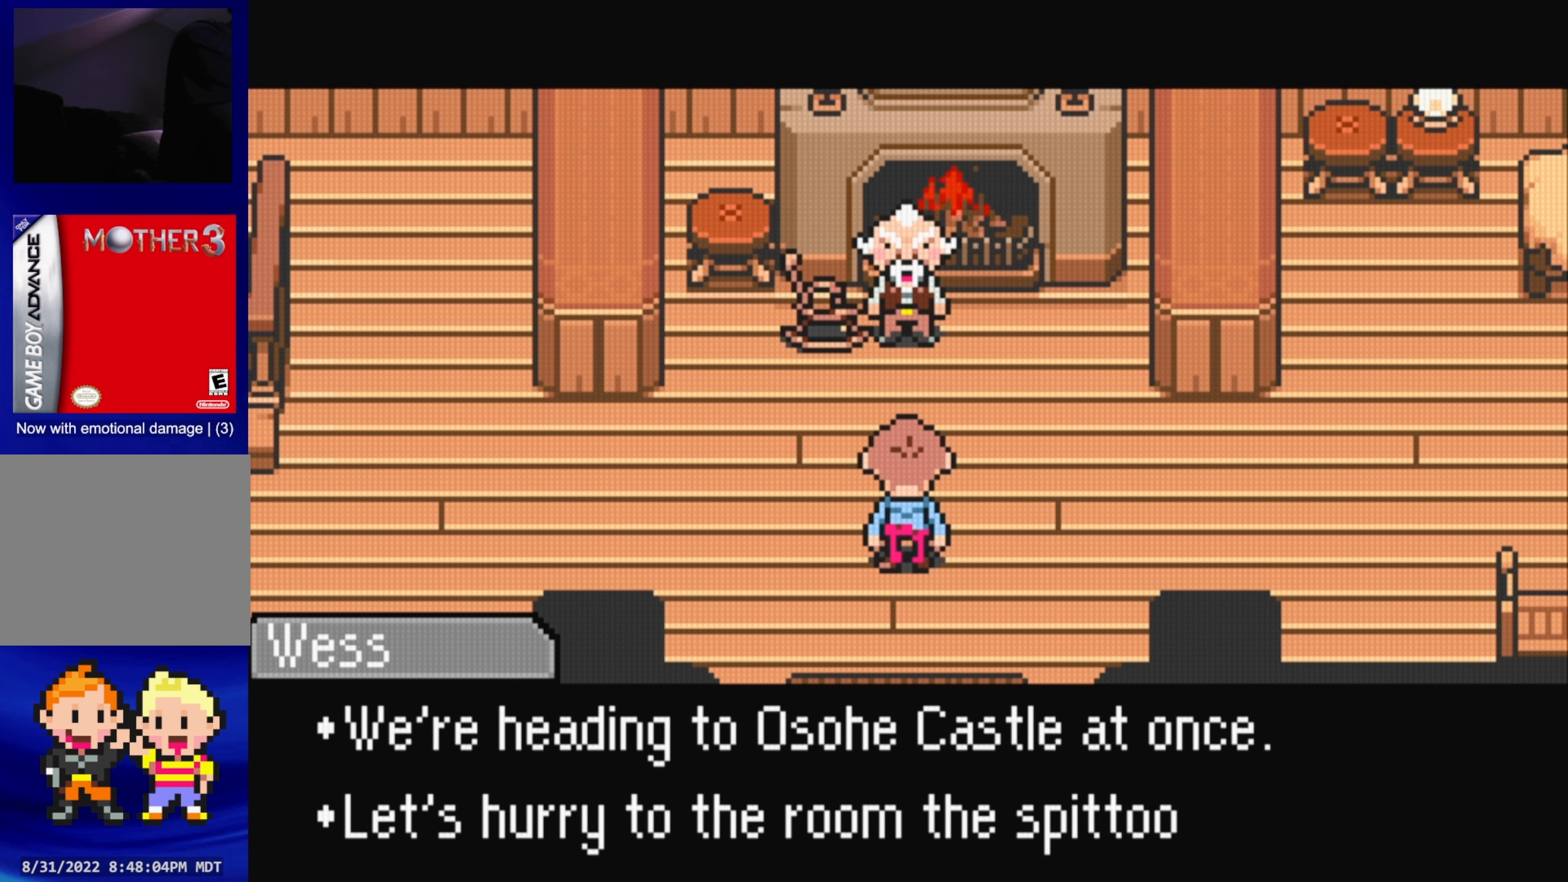
{"buttons": [], "events": []}
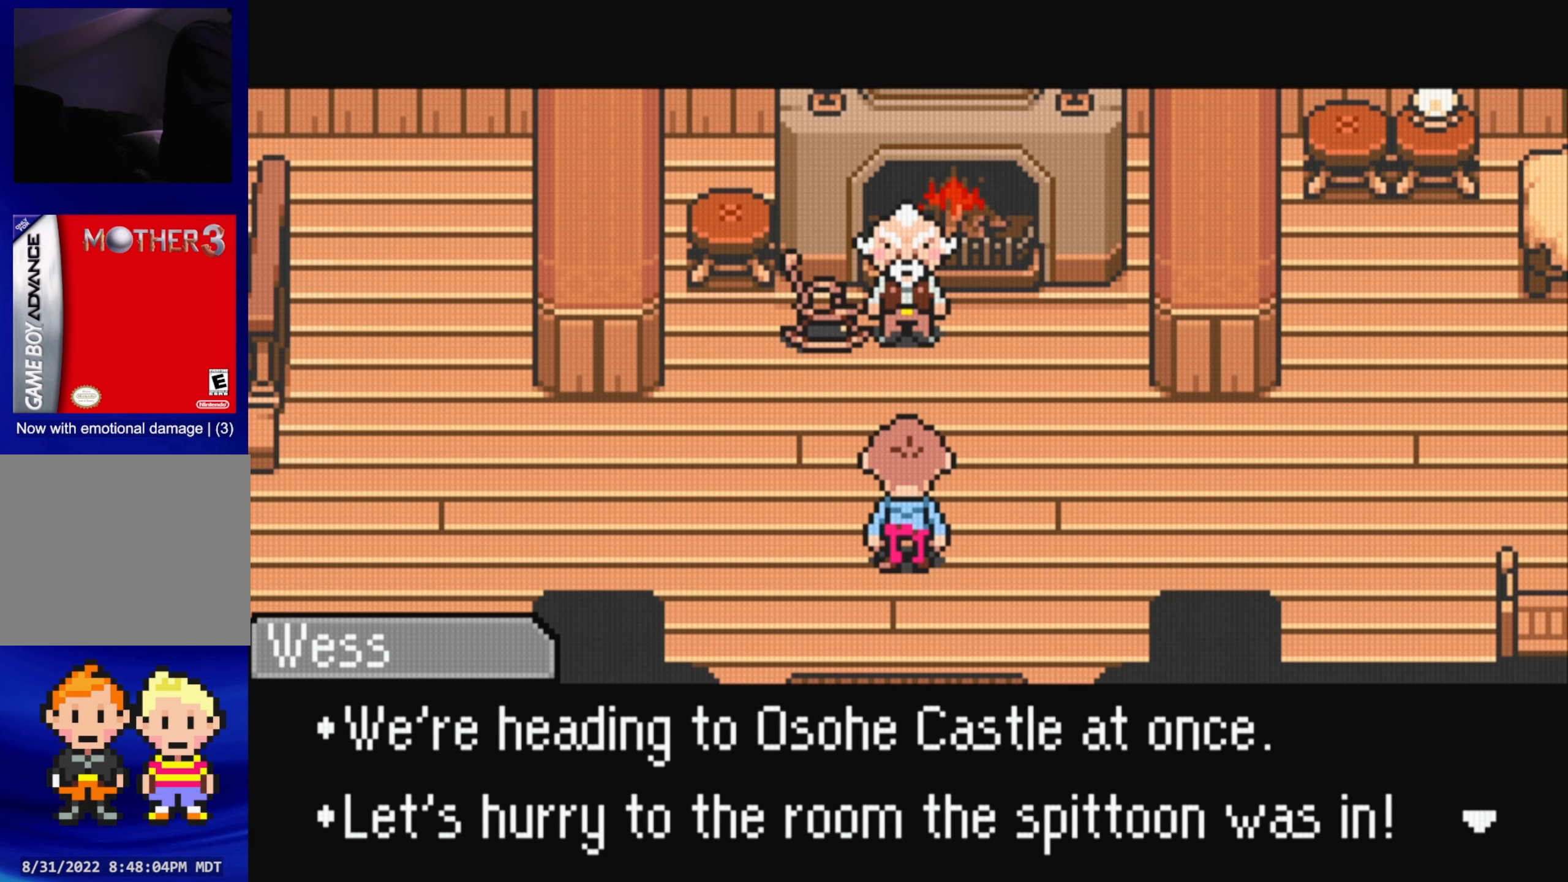
{"buttons": [], "events": []}
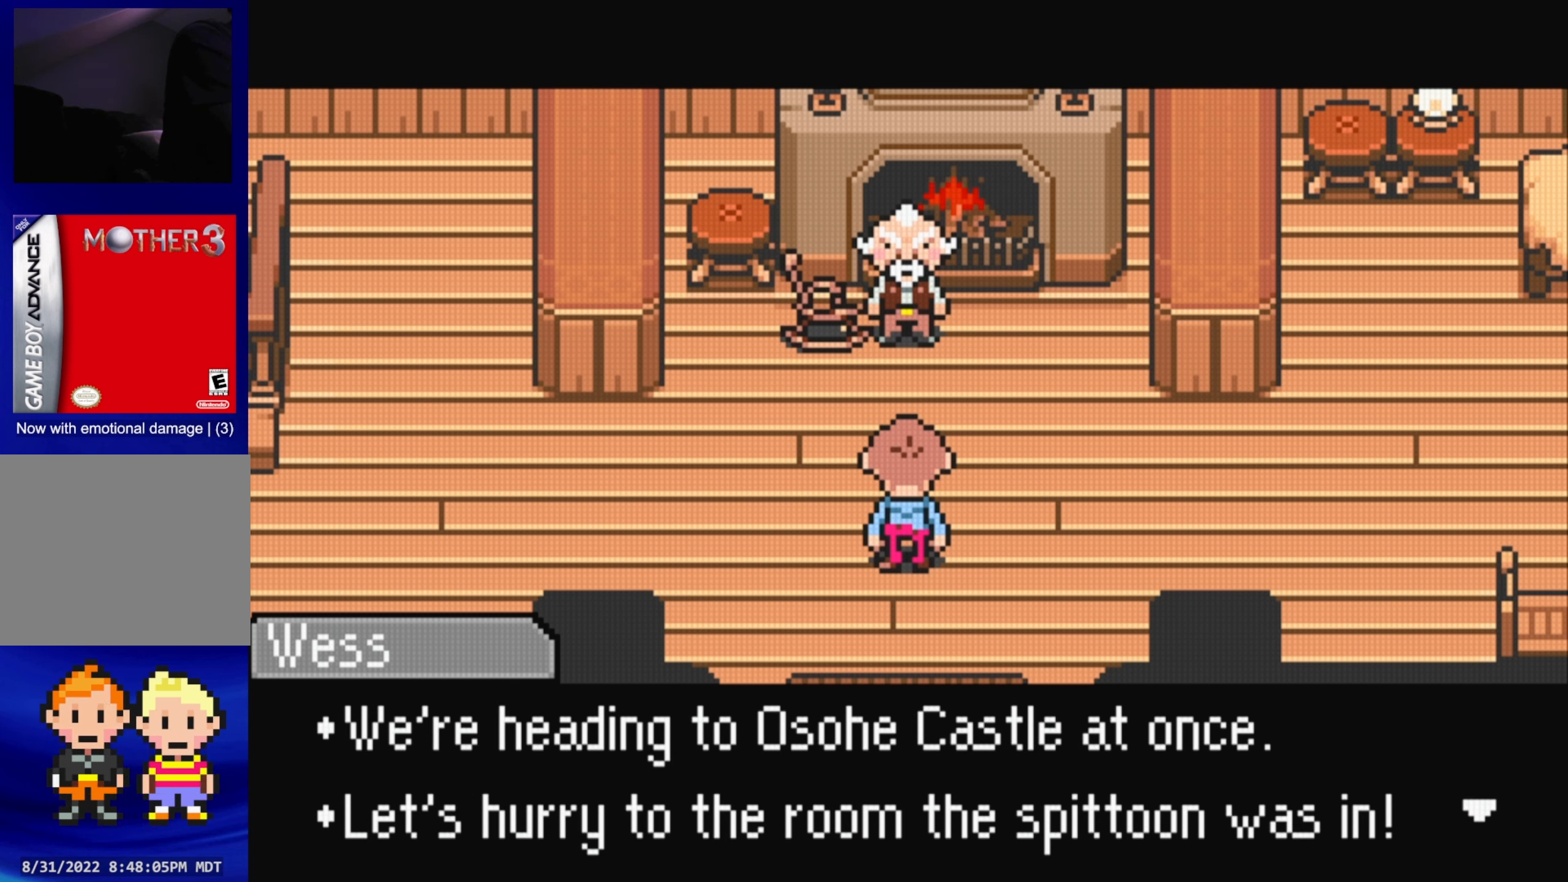
{"buttons": [], "events": []}
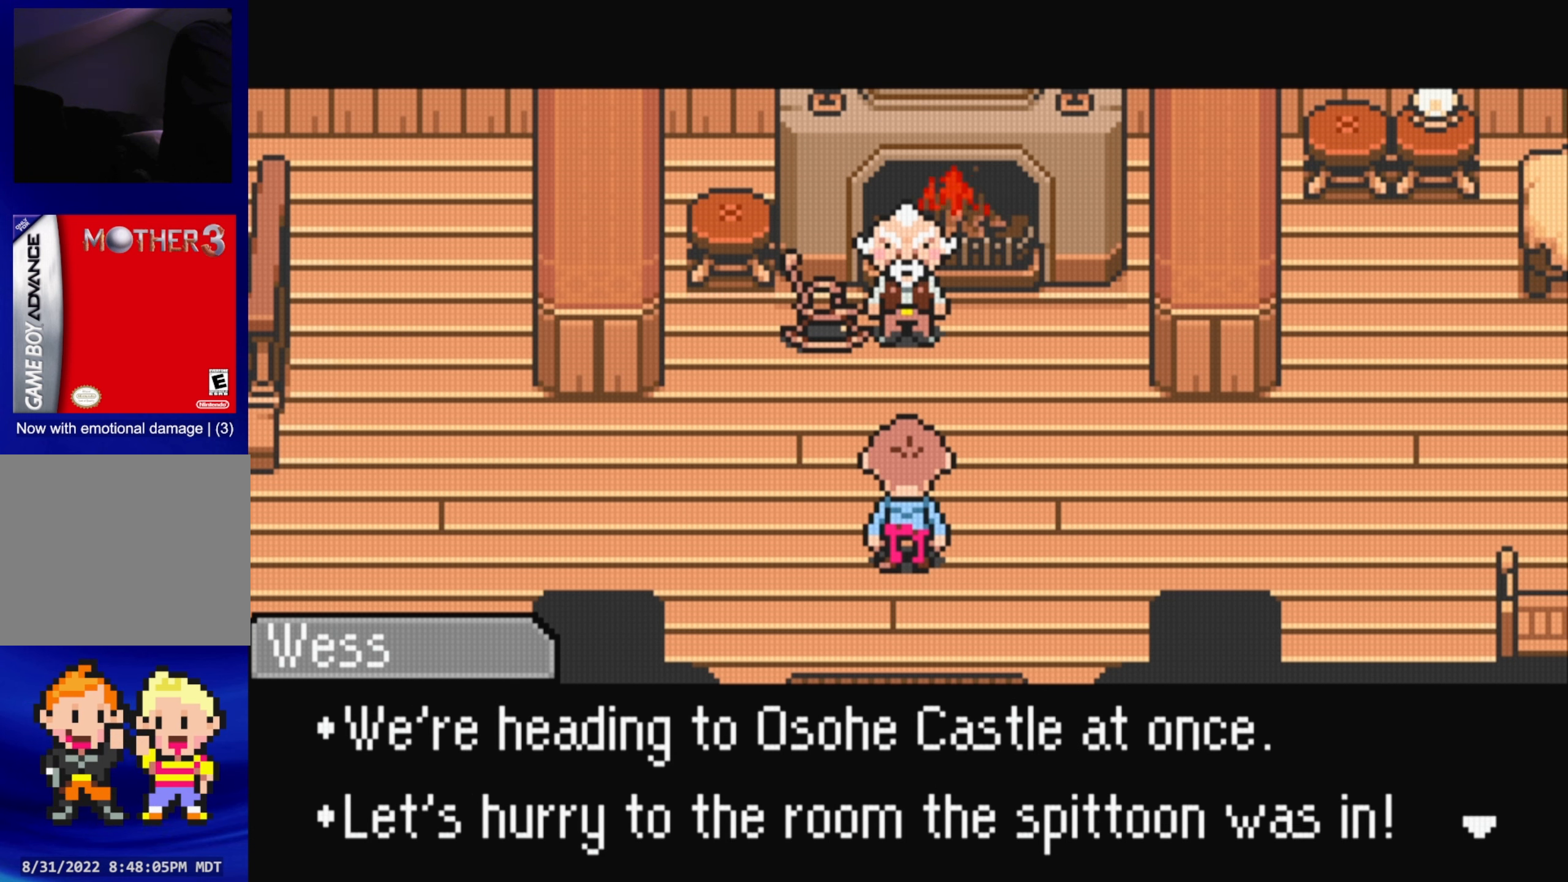
{"buttons": [], "events": []}
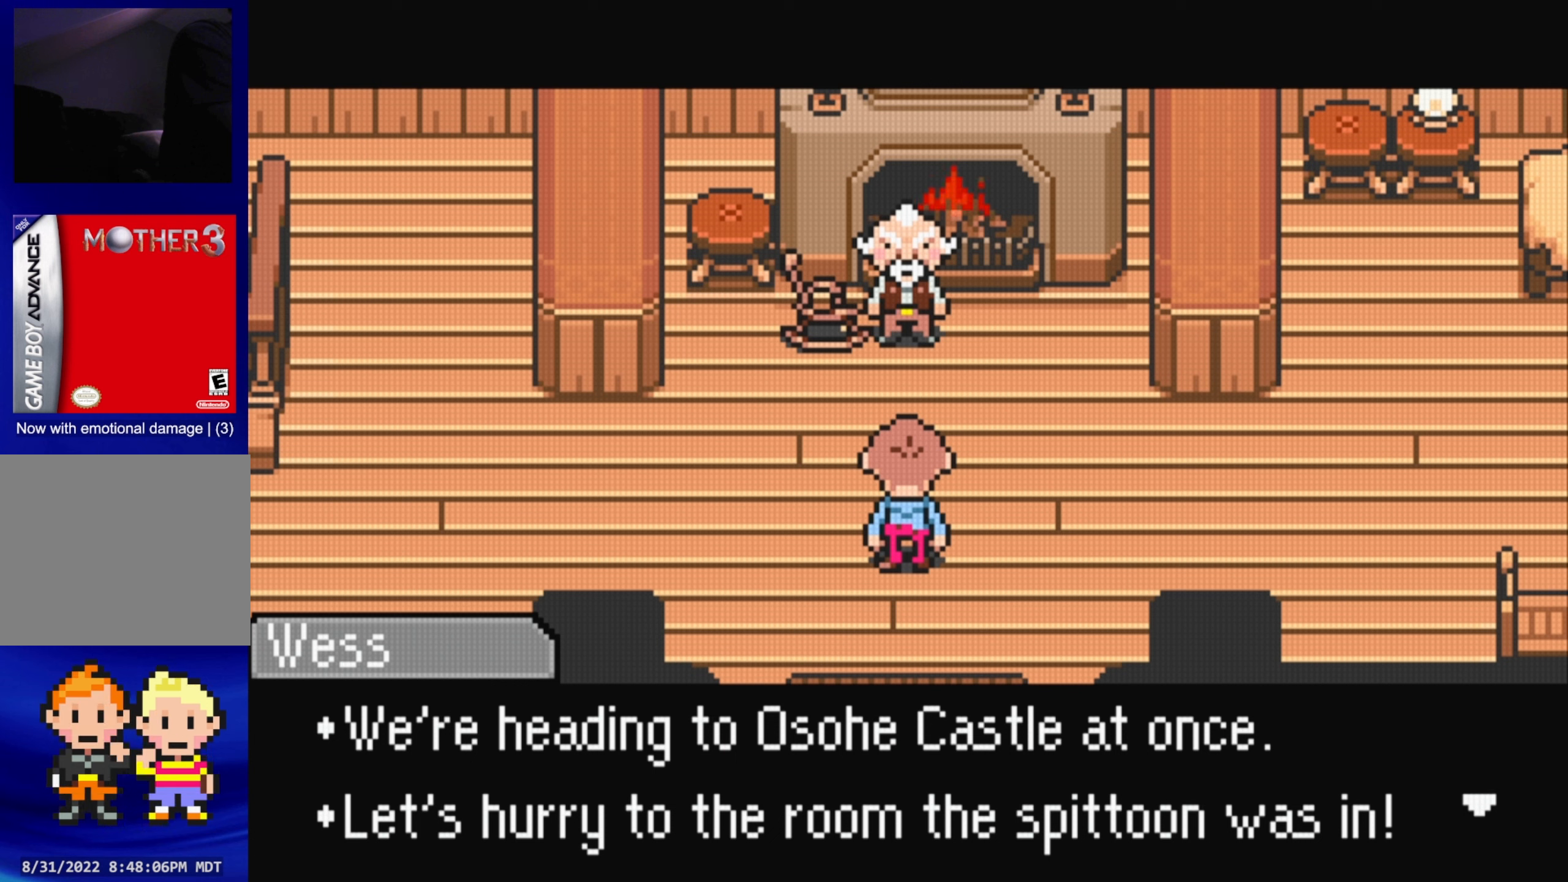
{"buttons": ["A"], "events": [[367, "A", "down"]]}
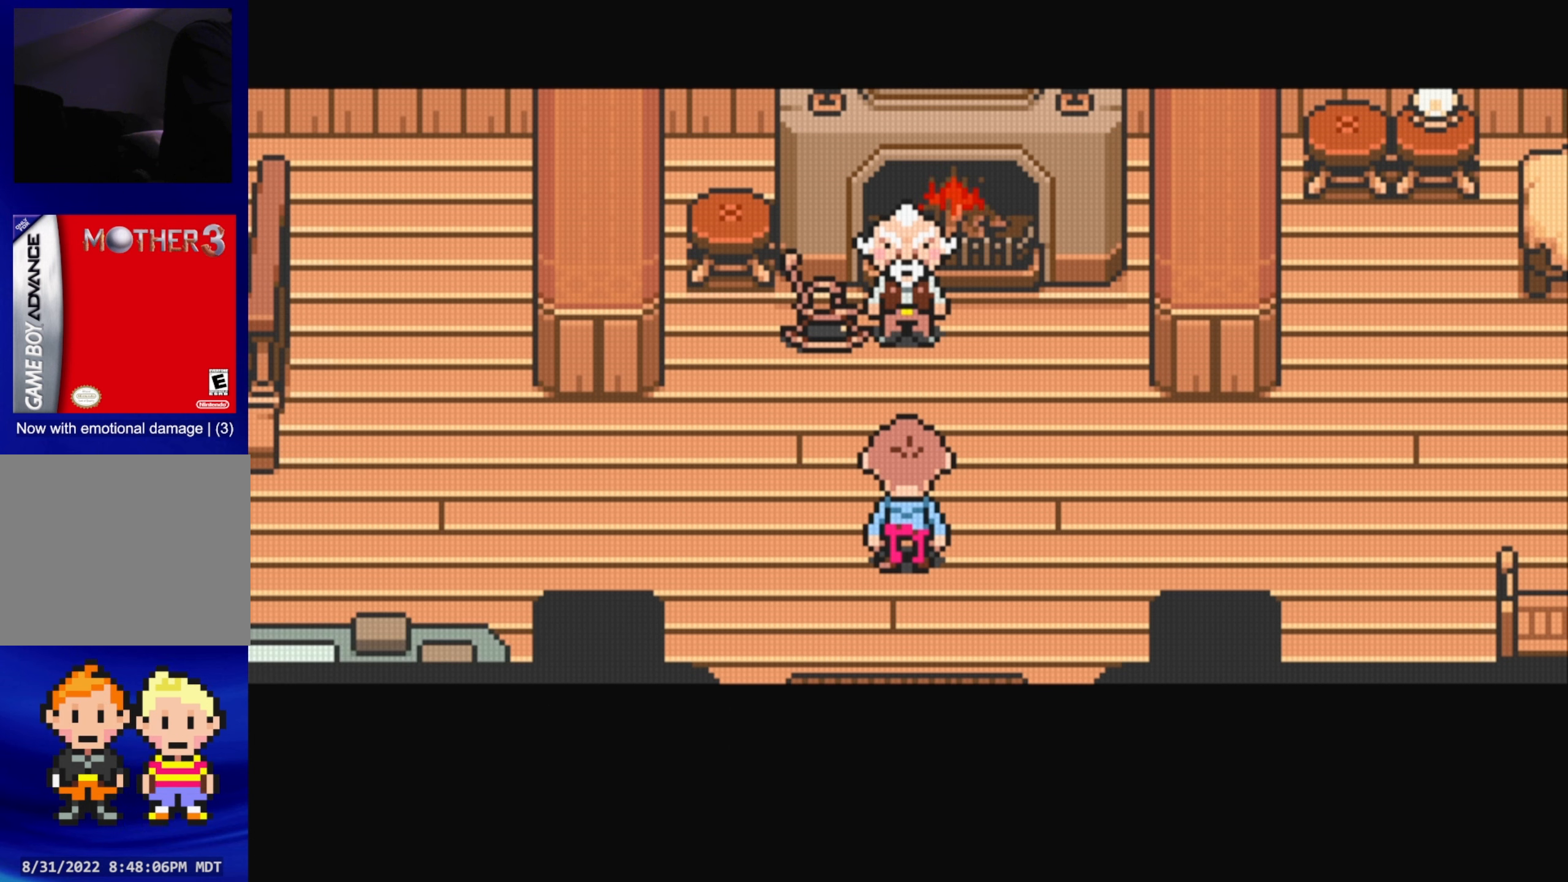
{"buttons": [], "events": [[33, "A", "up"]]}
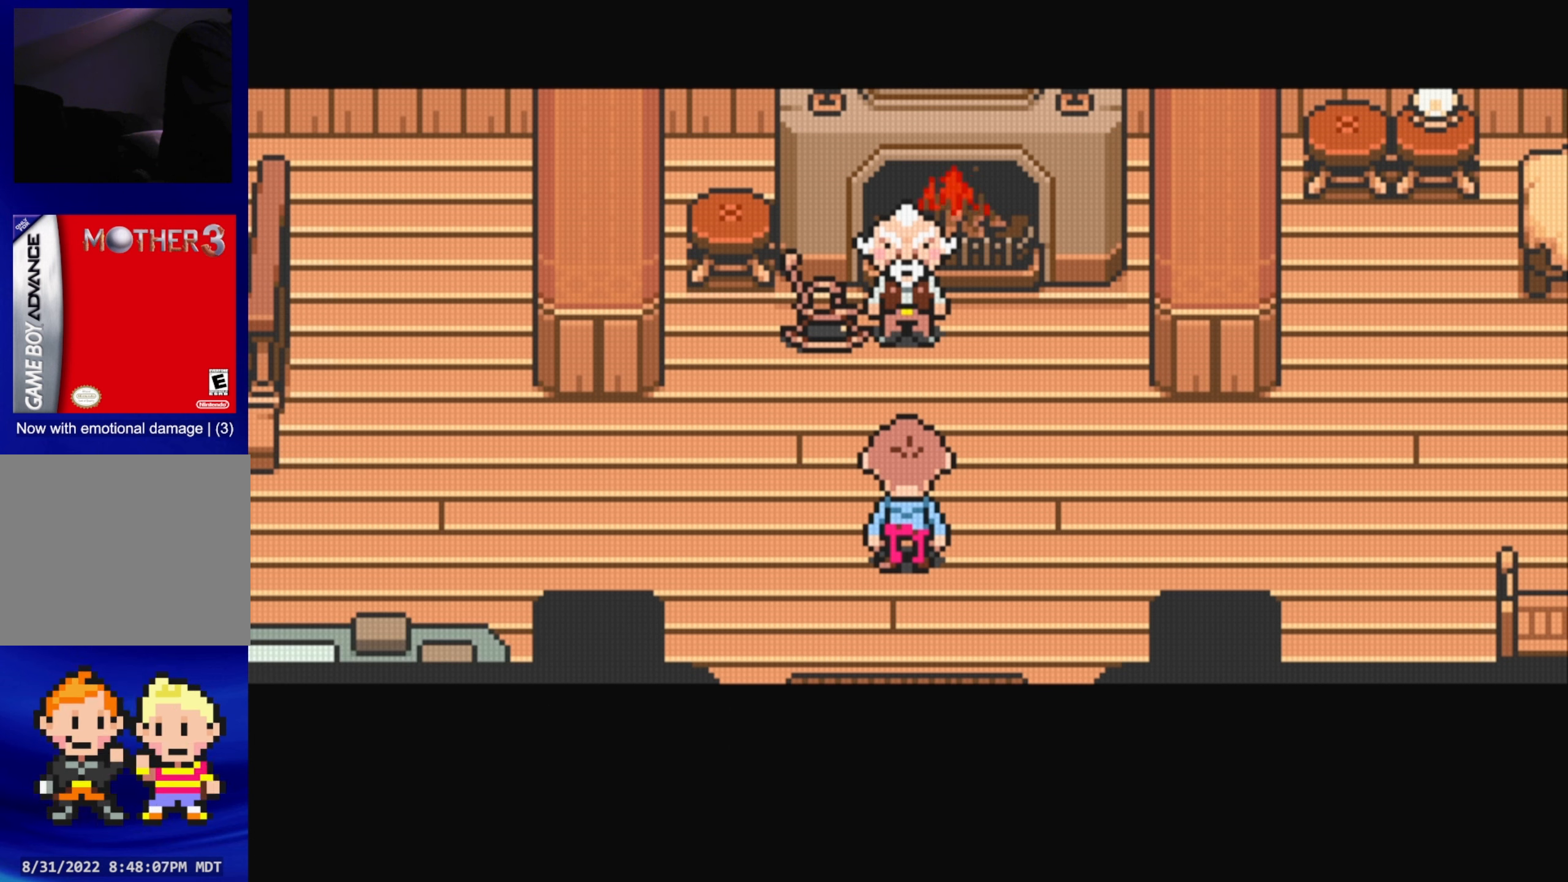
{"buttons": [], "events": []}
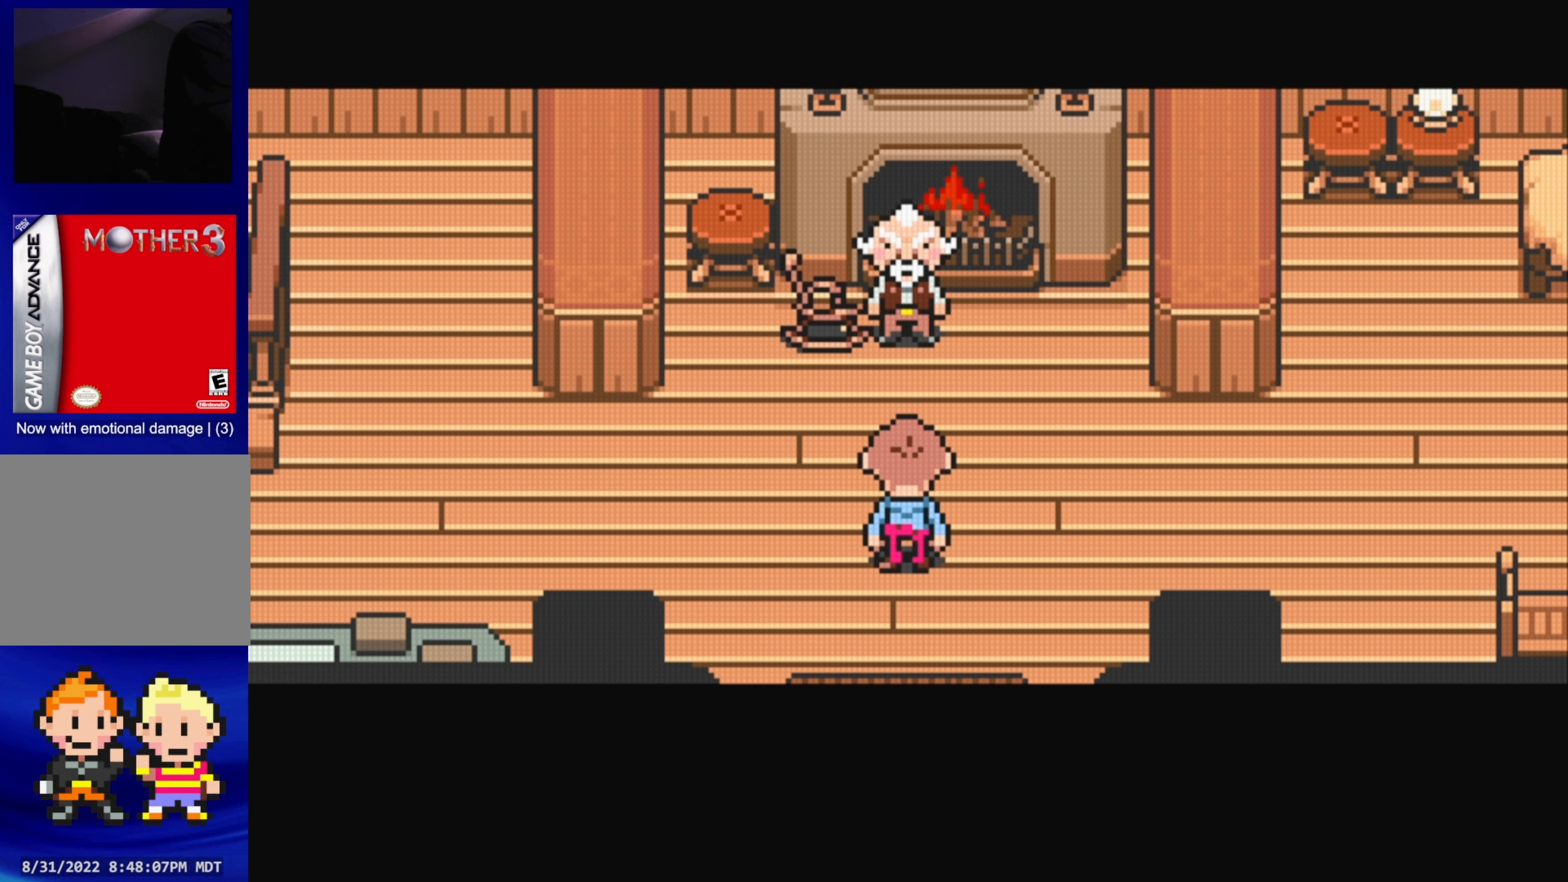
{"buttons": [], "events": []}
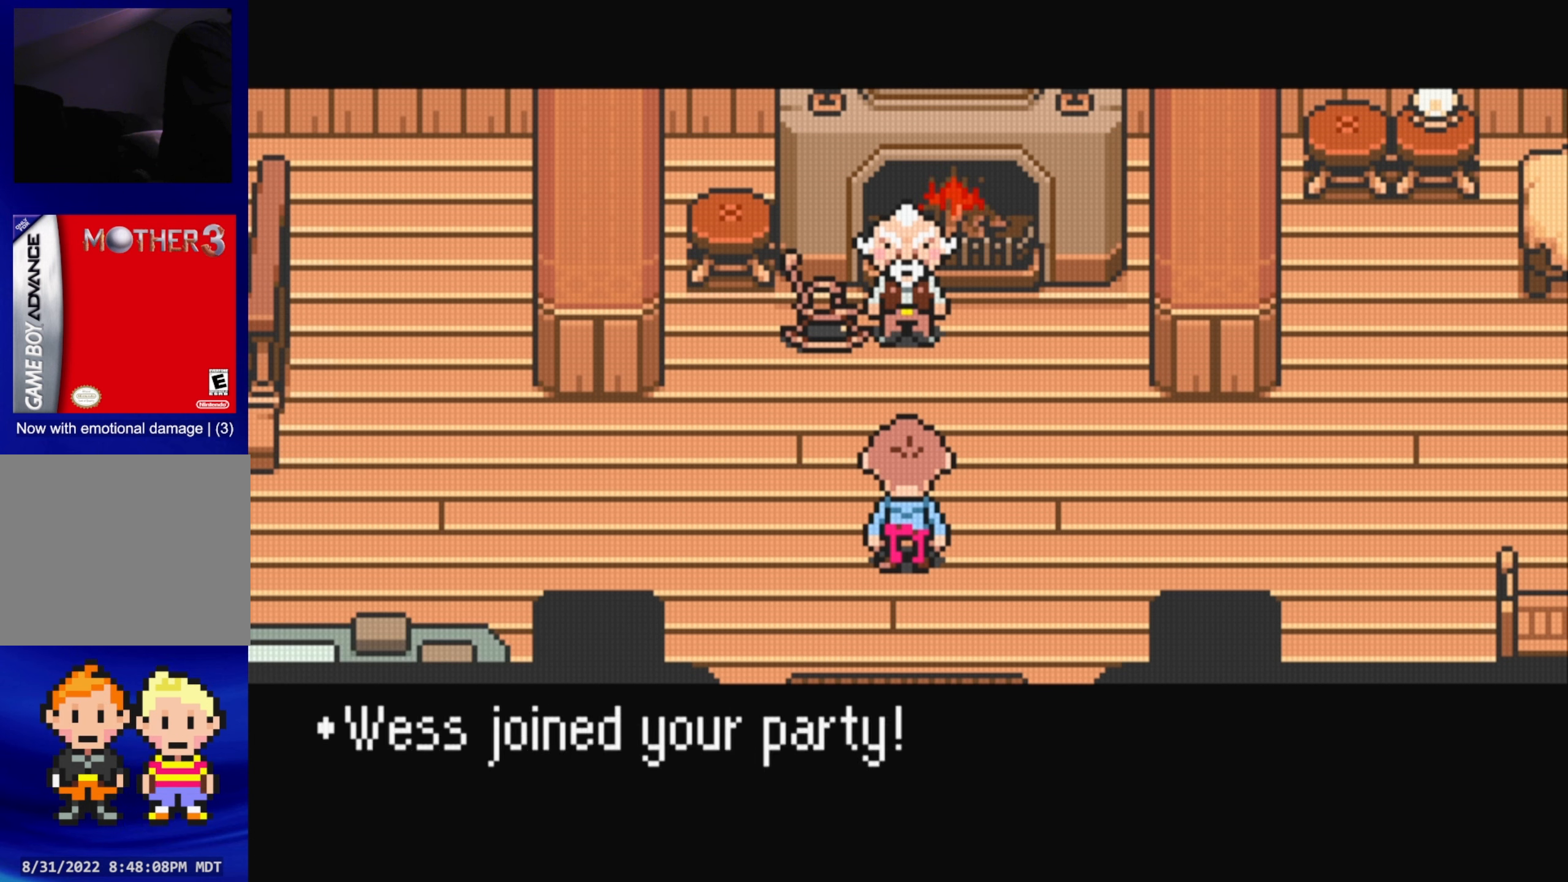
{"buttons": [], "events": []}